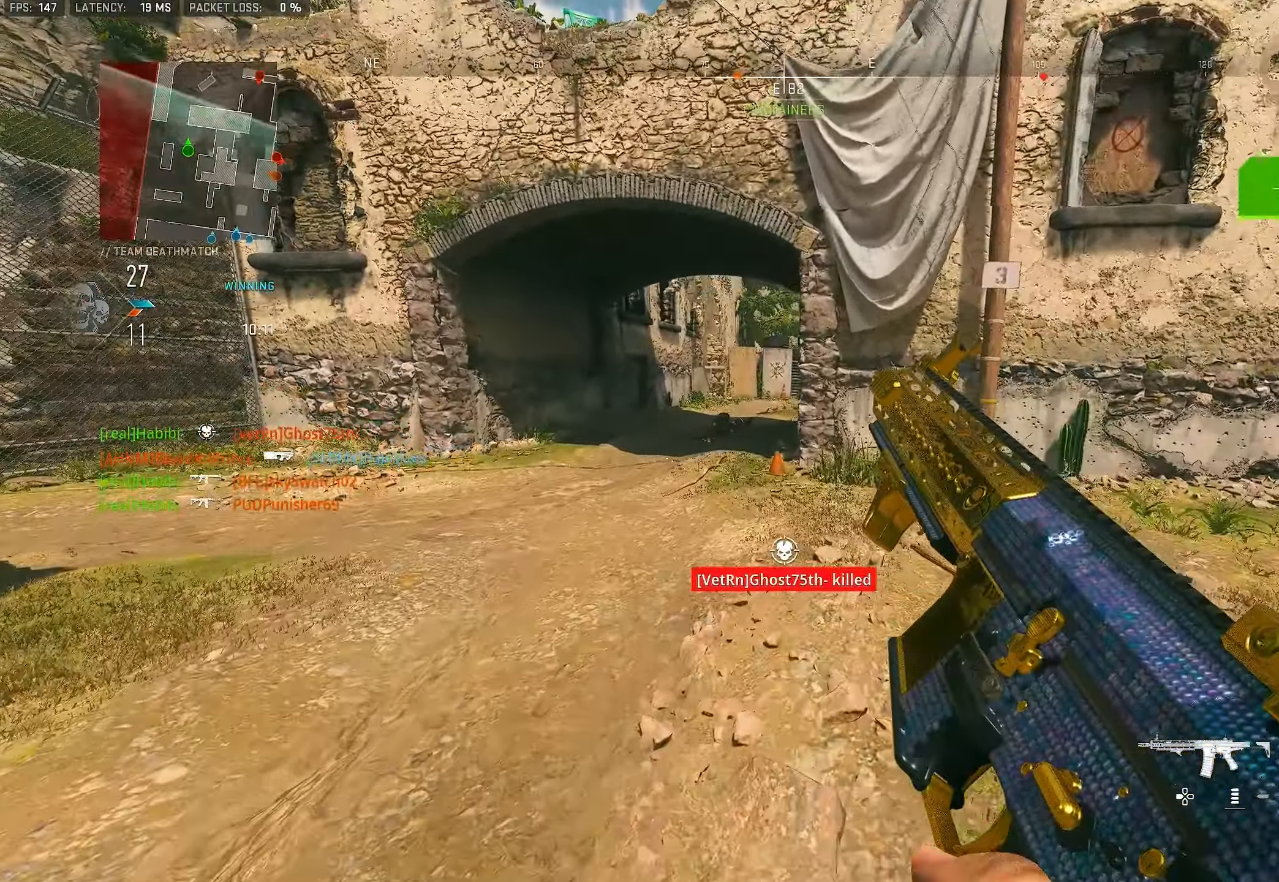
Gameplay with a controller (PlayStation layout); each line is a JSON object with the inputs held at the frame after it. "events" lists button and stick changes between this image and that frame as [ms after this image, input, new state], when the widget could be followed in between.
{"buttons": [], "left_stick": "up", "right_stick": "center", "events": []}
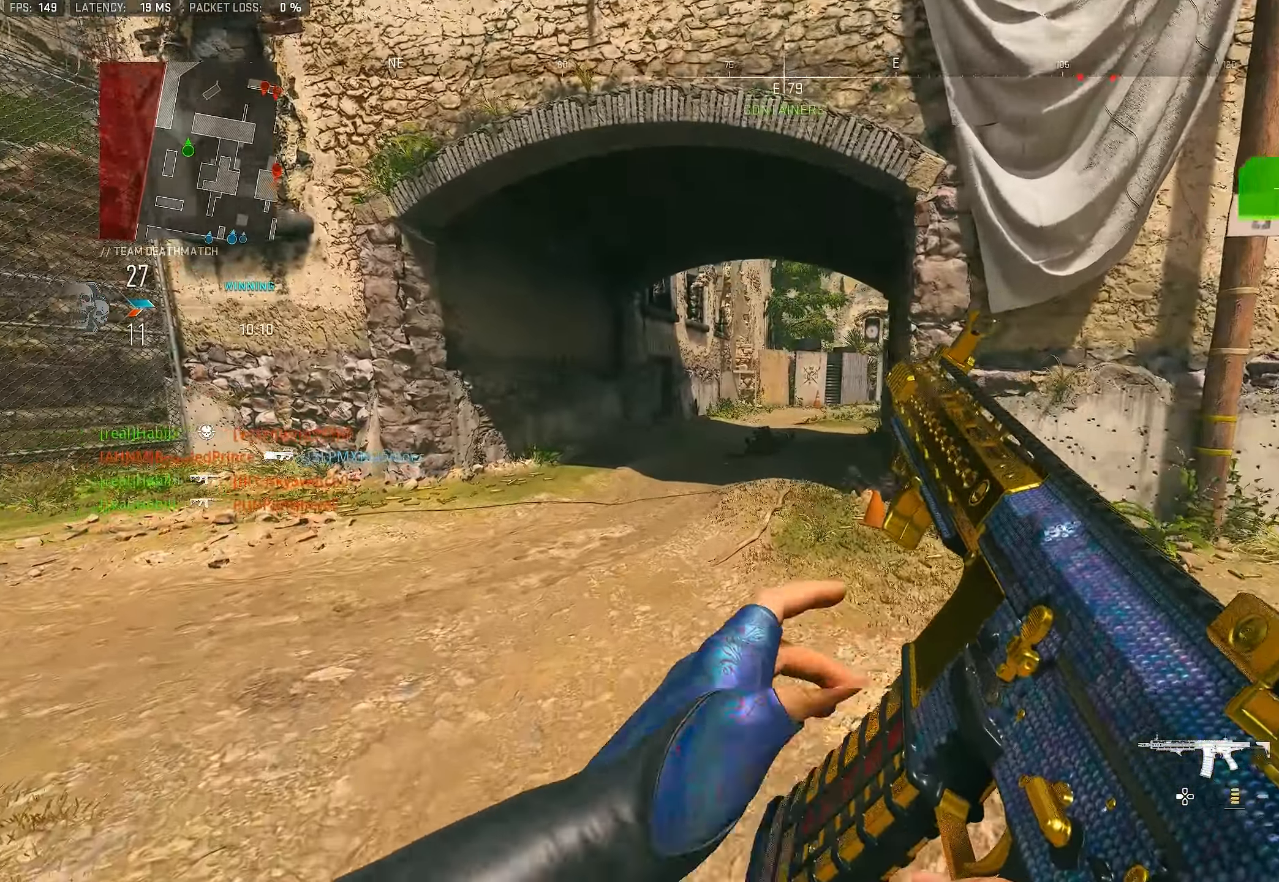
{"buttons": [], "left_stick": "up", "right_stick": "center", "events": [[234, "L3", "down"], [400, "TRIANGLE", "down"], [434, "L3", "up"], [434, "TRIANGLE", "up"]]}
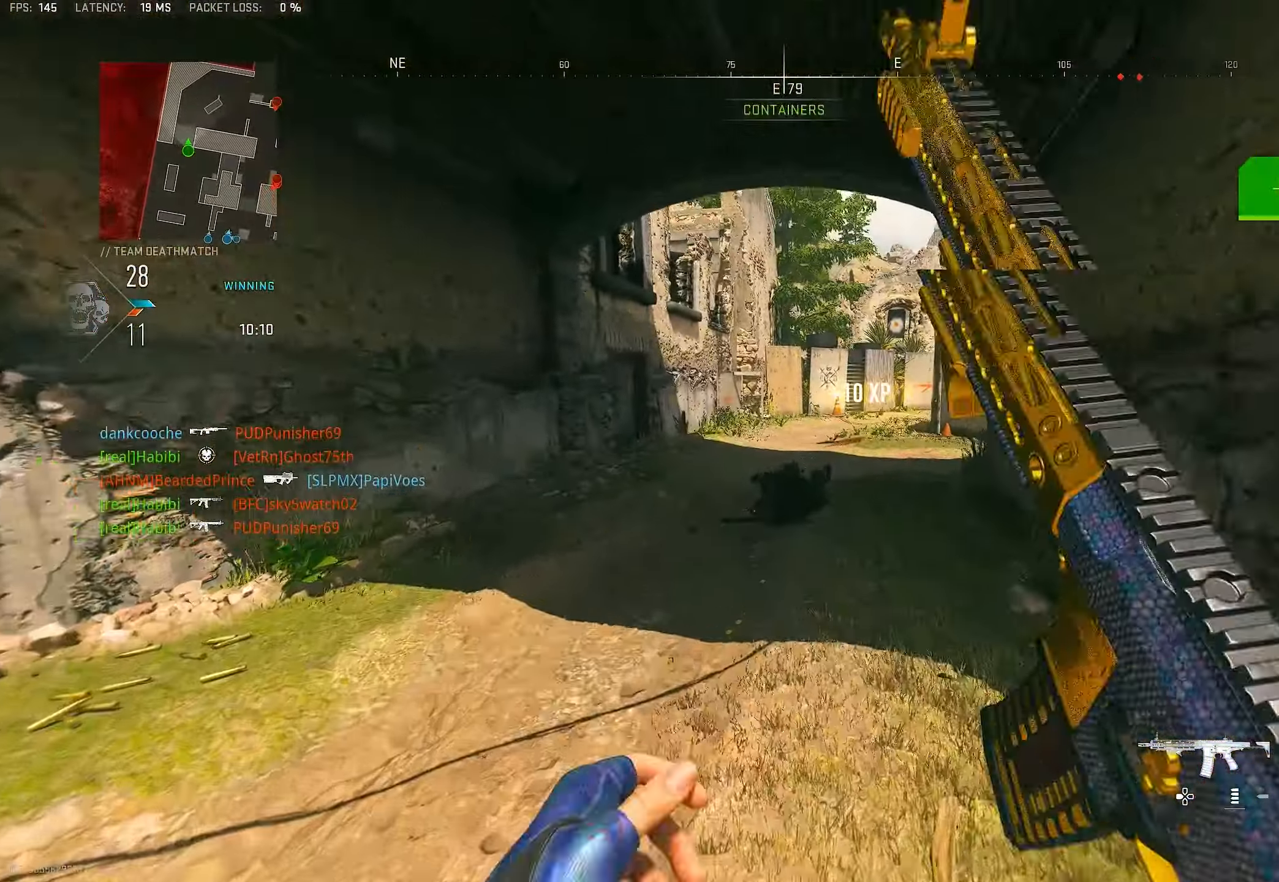
{"buttons": [], "left_stick": "up", "right_stick": "center", "events": [[34, "TRIANGLE", "down"], [67, "TRIANGLE", "up"], [134, "L3", "down"], [134, "TRIANGLE", "down"], [200, "TRIANGLE", "up"], [234, "L3", "up"], [366, "L3", "down"], [500, "L3", "up"]]}
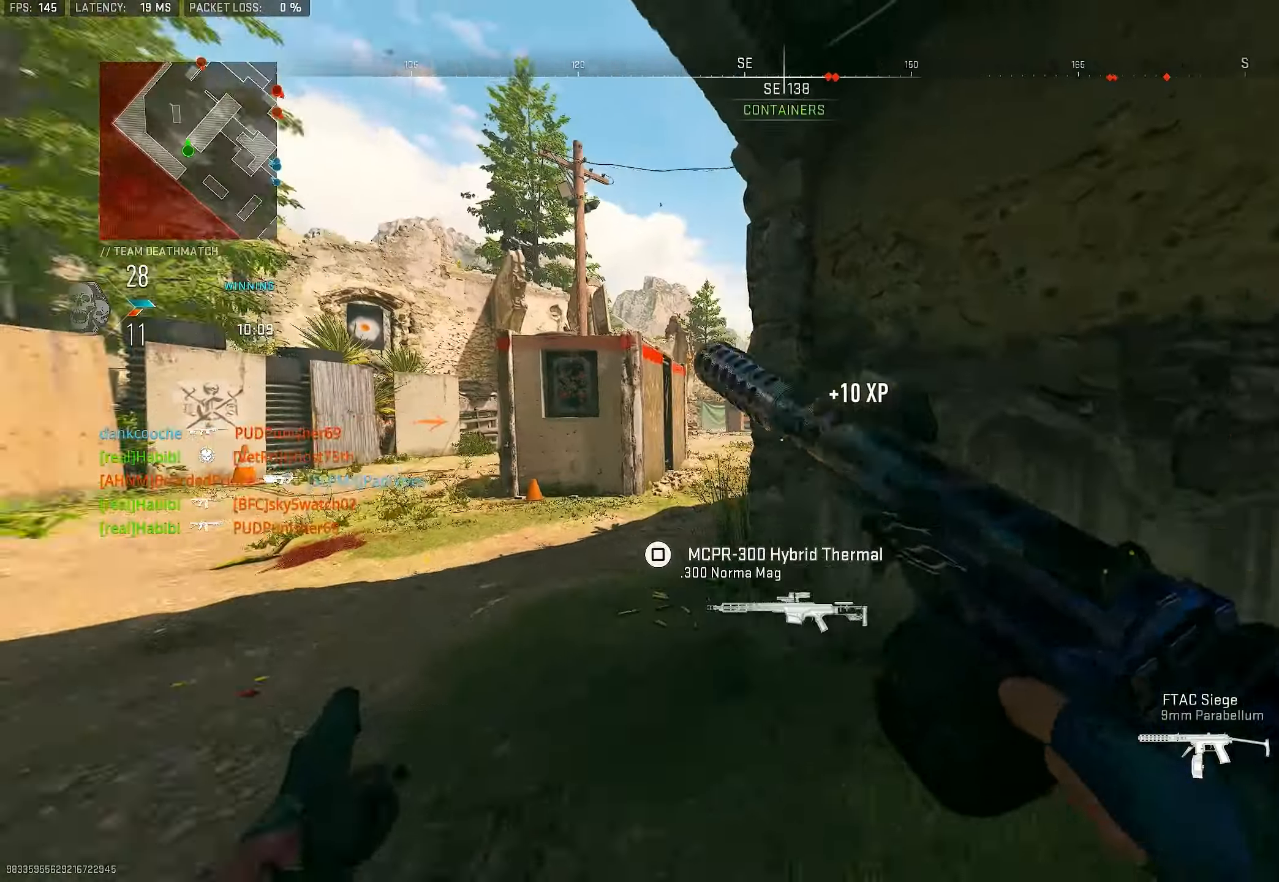
{"buttons": [], "left_stick": "up", "right_stick": "center", "events": [[33, "right_stick", "right"], [300, "CROSS", "down"], [300, "right_stick", "center"], [366, "TRIANGLE", "down"], [400, "CROSS", "up"], [433, "TRIANGLE", "up"]]}
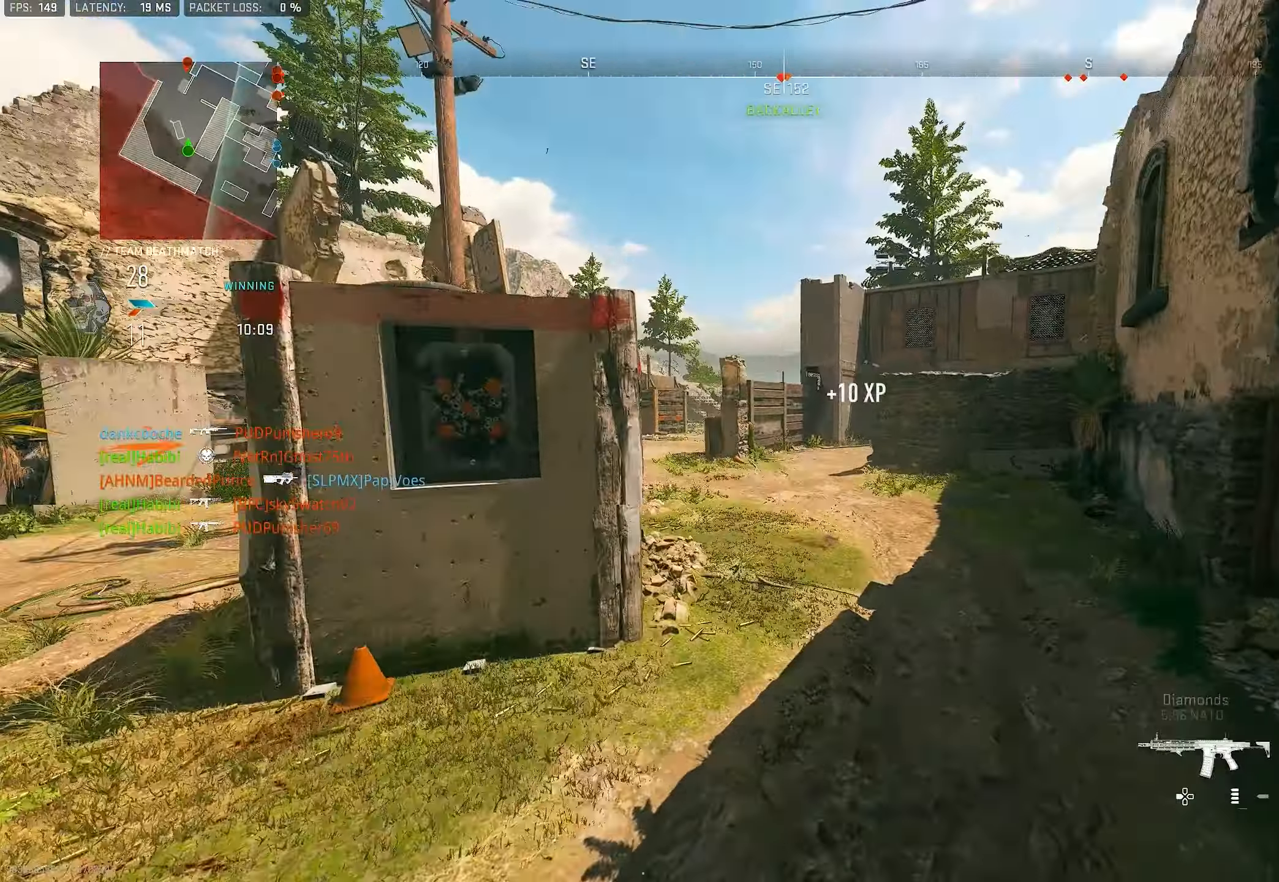
{"buttons": ["L3"], "left_stick": "up", "right_stick": "center", "events": [[66, "left_stick", "up-right"], [166, "right_stick", "down-right"], [266, "left_stick", "up"], [266, "right_stick", "center"], [433, "L3", "down"]]}
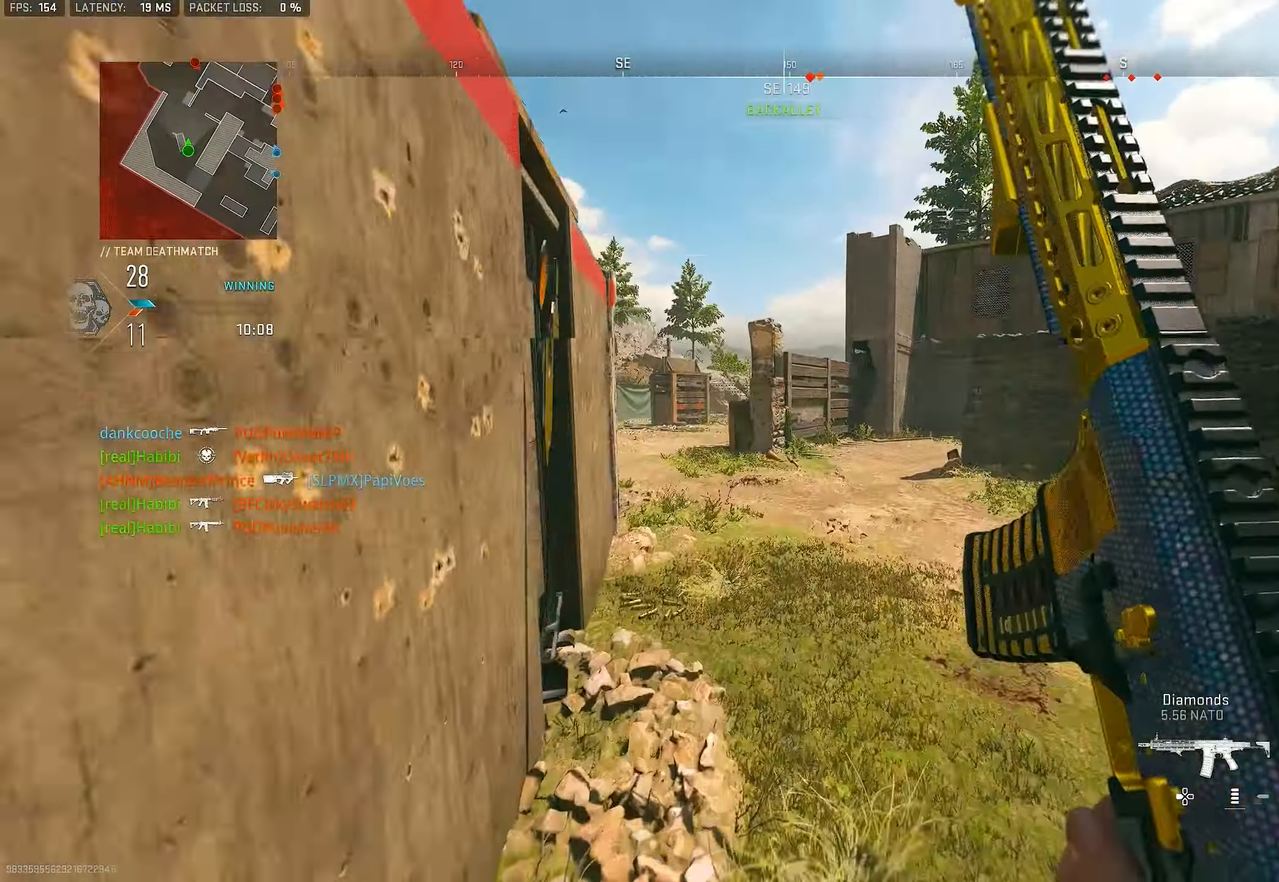
{"buttons": [], "left_stick": "up", "right_stick": "left", "events": [[100, "L3", "up"], [333, "right_stick", "left"]]}
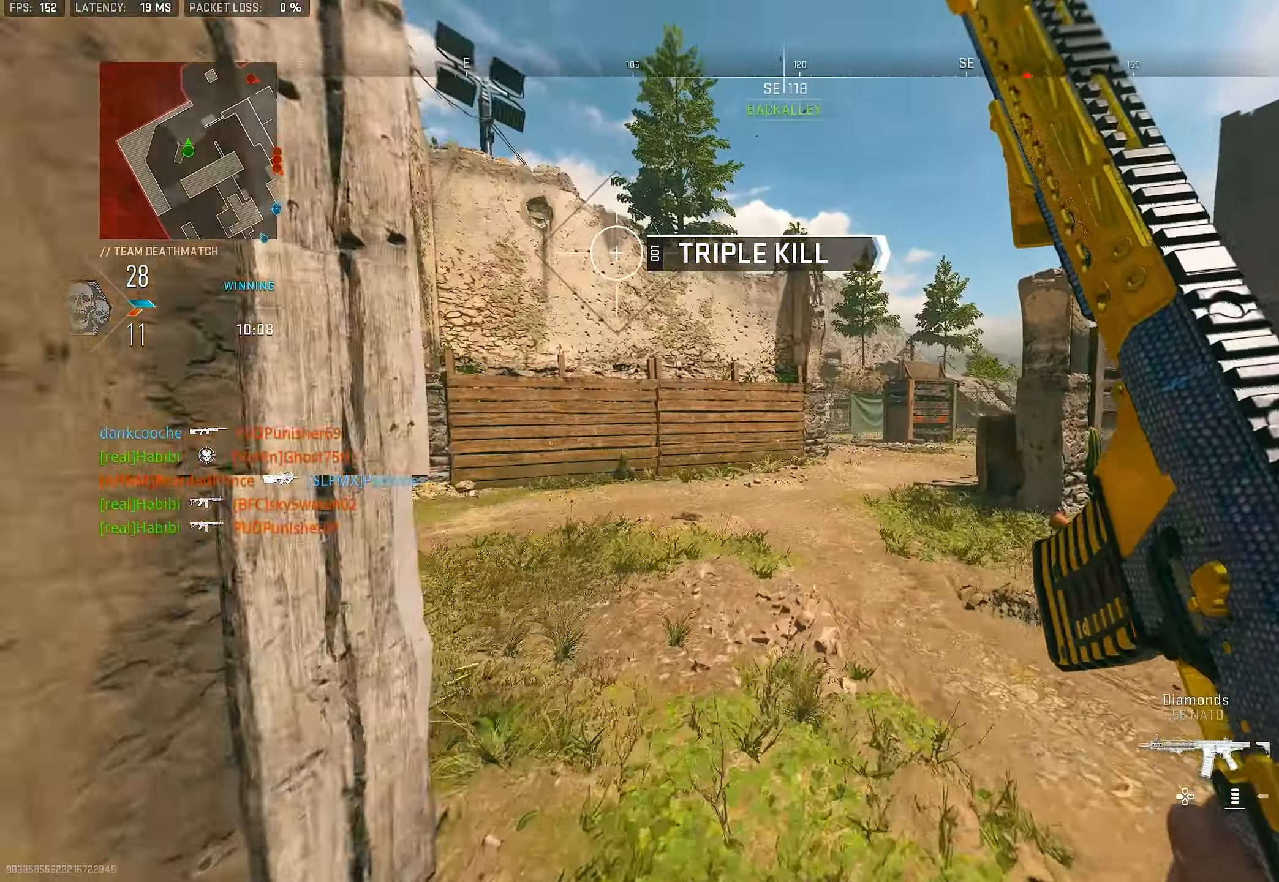
{"buttons": [], "left_stick": "up", "right_stick": "right", "events": [[66, "right_stick", "center"], [466, "right_stick", "right"]]}
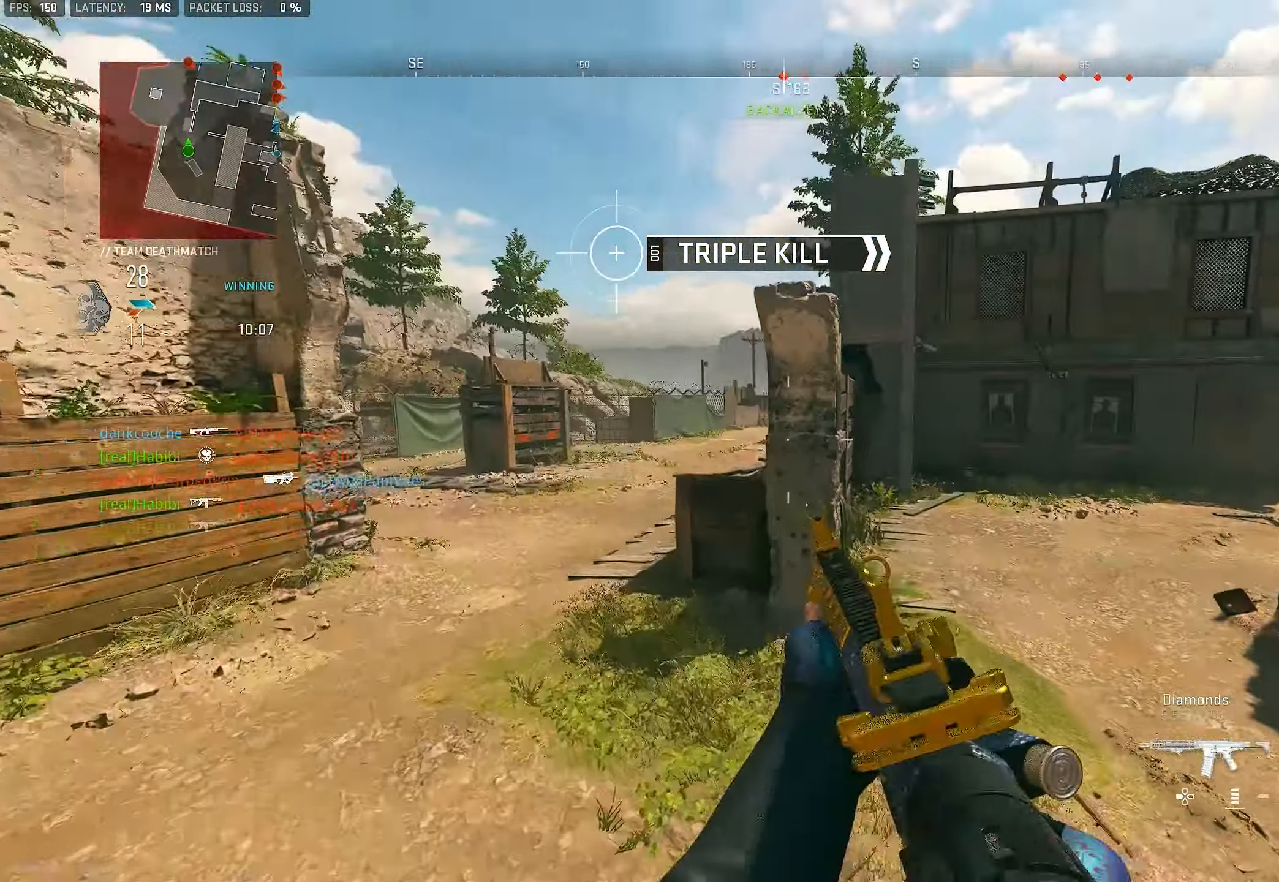
{"buttons": ["L1"], "left_stick": "up", "right_stick": "up-right", "events": [[66, "CROSS", "down"], [133, "L1", "down"], [200, "CROSS", "up"], [200, "right_stick", "center"], [266, "right_stick", "right"], [366, "right_stick", "center"], [500, "right_stick", "up-right"]]}
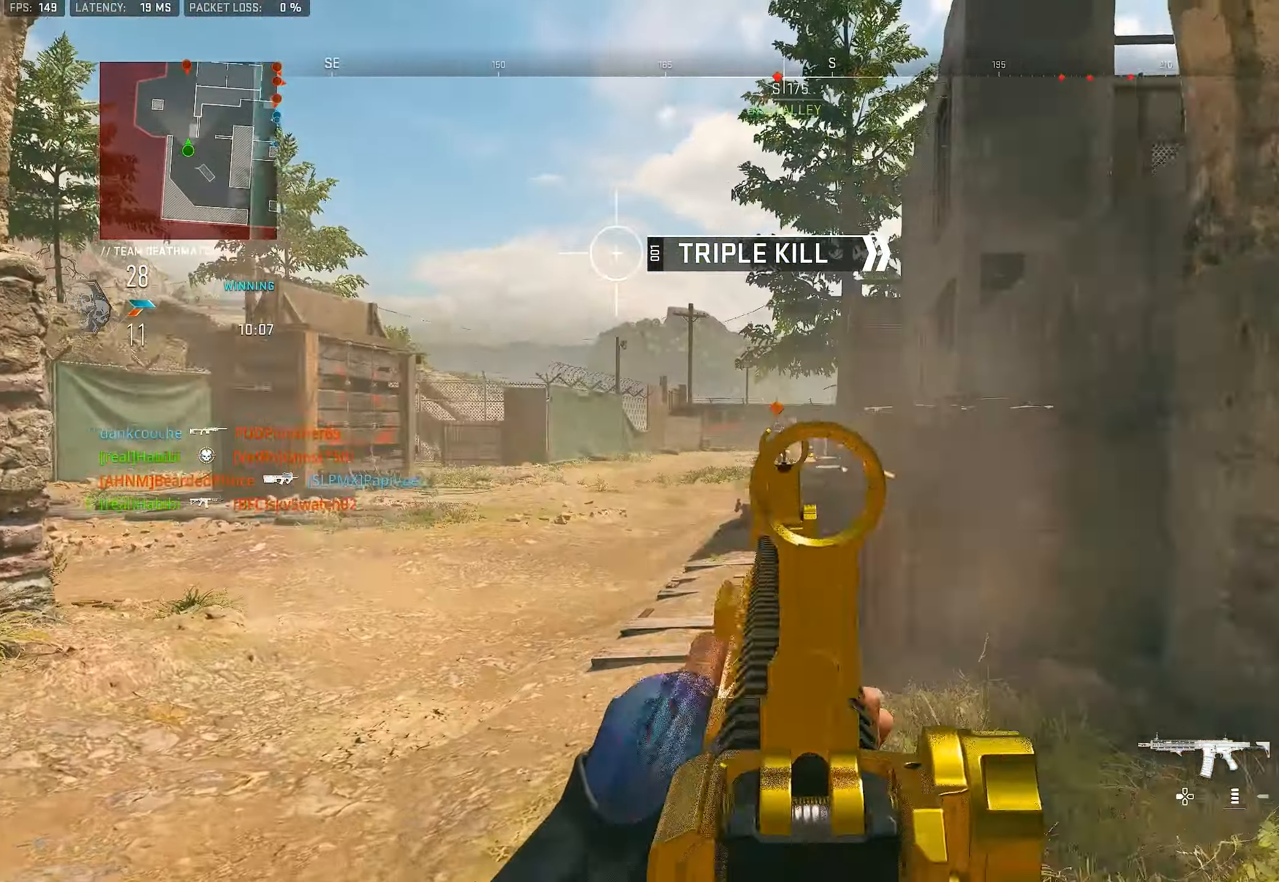
{"buttons": ["L1", "R1"], "left_stick": "up-right", "right_stick": "down", "events": [[100, "R1", "down"], [100, "left_stick", "up-left"], [100, "right_stick", "up-left"], [200, "right_stick", "center"], [283, "right_stick", "down"], [333, "left_stick", "up"], [433, "left_stick", "up-right"]]}
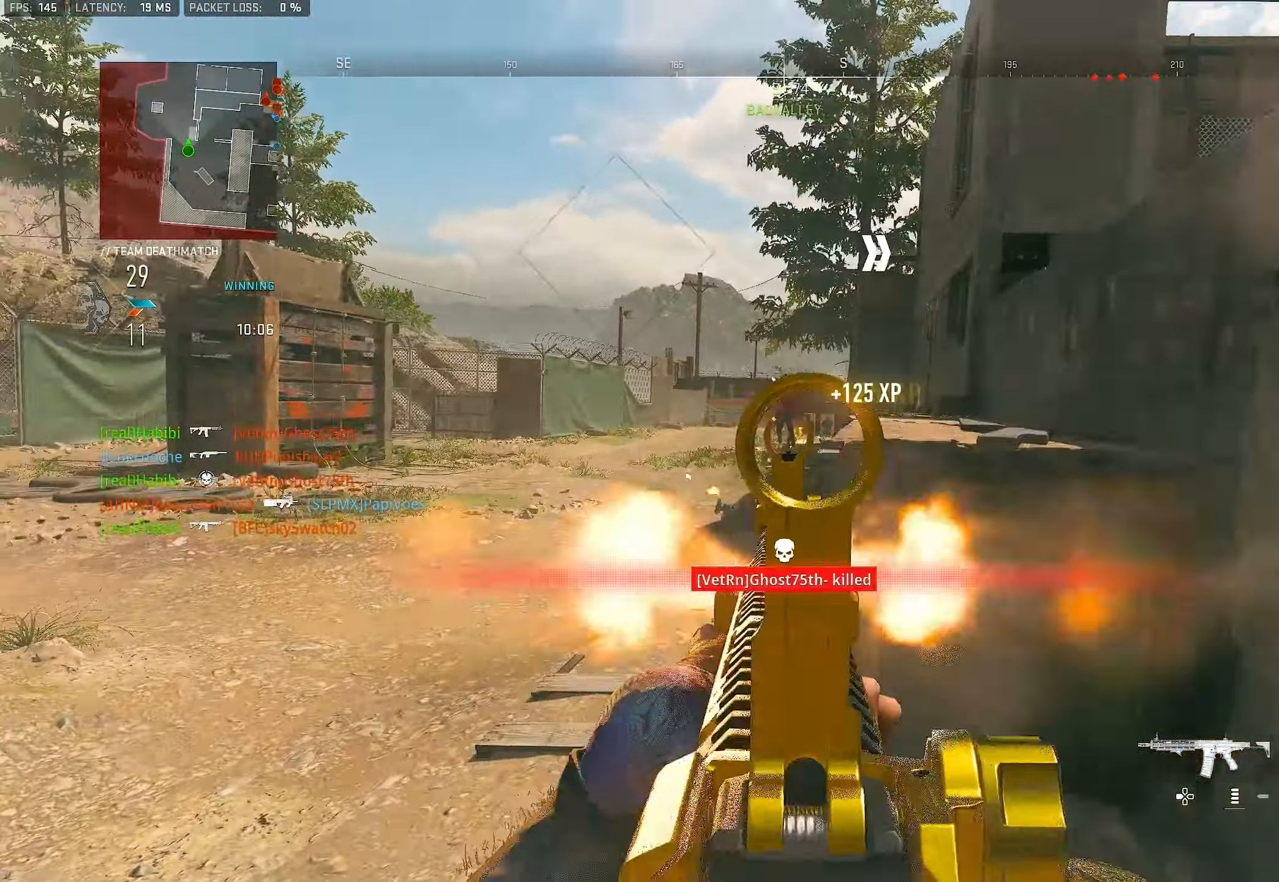
{"buttons": ["L3"], "left_stick": "up", "right_stick": "center", "events": [[33, "left_stick", "right"], [233, "L1", "up"], [266, "R1", "up"], [266, "right_stick", "right"], [466, "L3", "down"], [466, "left_stick", "up"], [500, "right_stick", "center"]]}
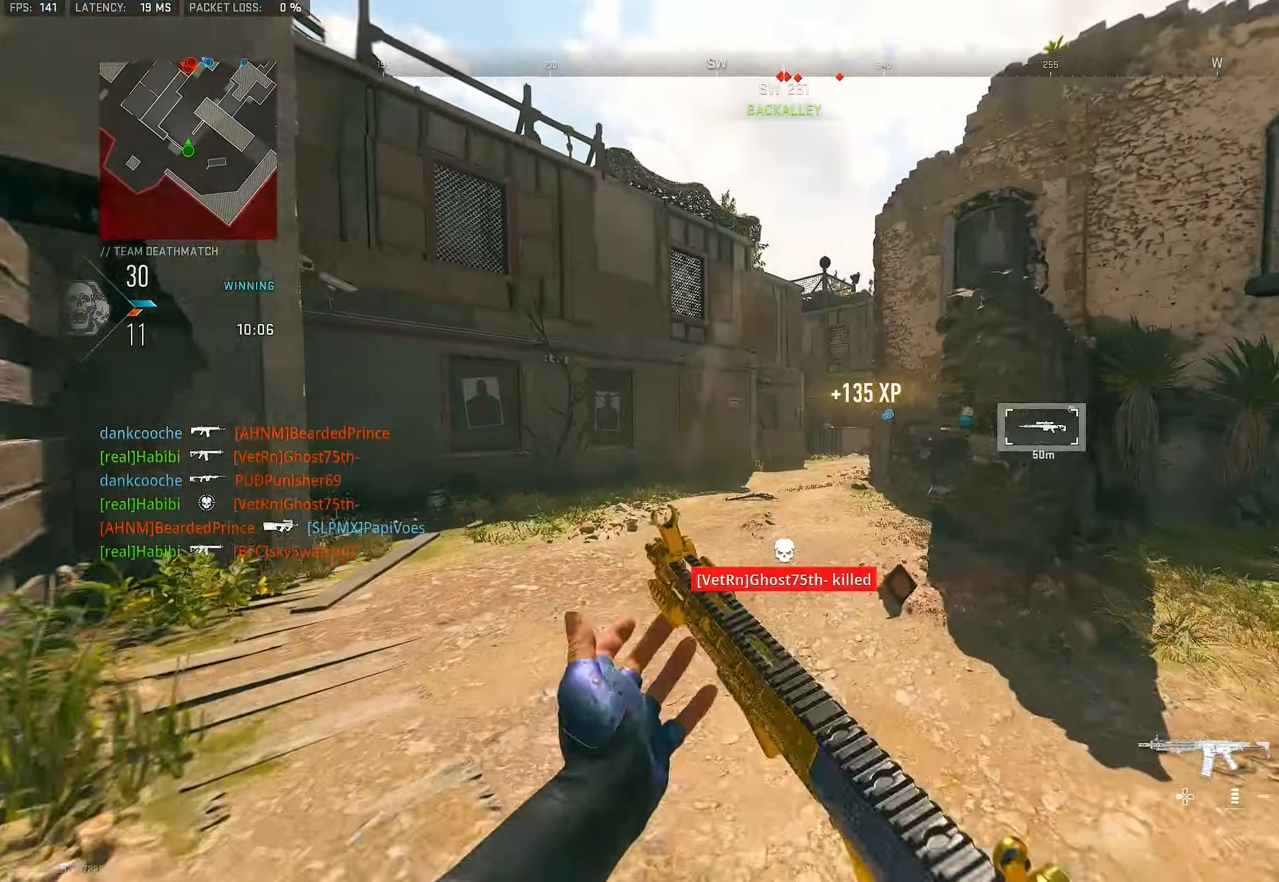
{"buttons": ["CROSS", "L1"], "left_stick": "up", "right_stick": "center", "events": [[66, "TRIANGLE", "down"], [100, "L3", "up"], [133, "TRIANGLE", "up"], [166, "TRIANGLE", "down"], [233, "TRIANGLE", "up"], [300, "L3", "down"], [433, "CROSS", "down"], [433, "L3", "up"], [500, "L1", "down"]]}
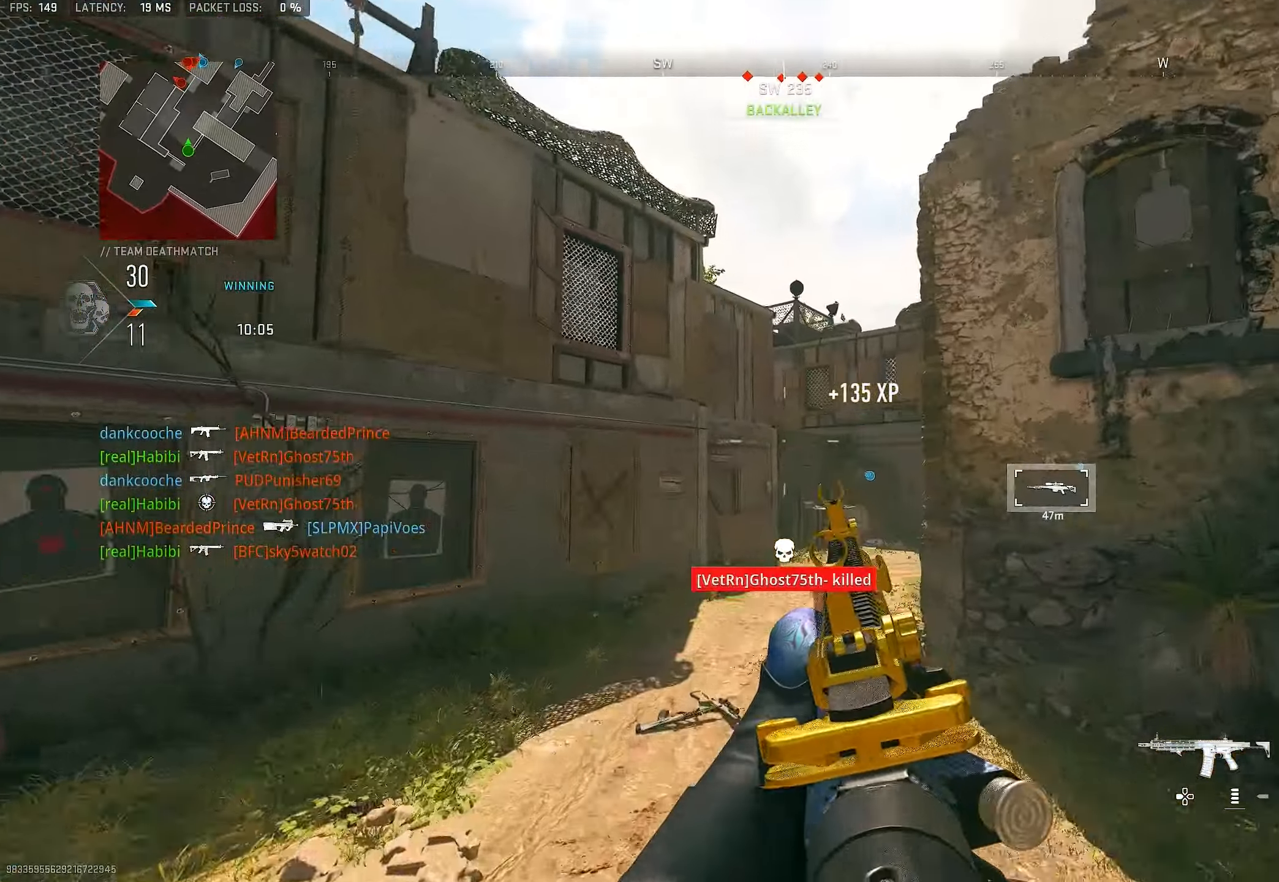
{"buttons": [], "left_stick": "up", "right_stick": "center", "events": [[33, "left_stick", "up-right"], [66, "CROSS", "up"], [66, "right_stick", "up"], [200, "right_stick", "center"], [266, "L1", "up"], [466, "left_stick", "up"]]}
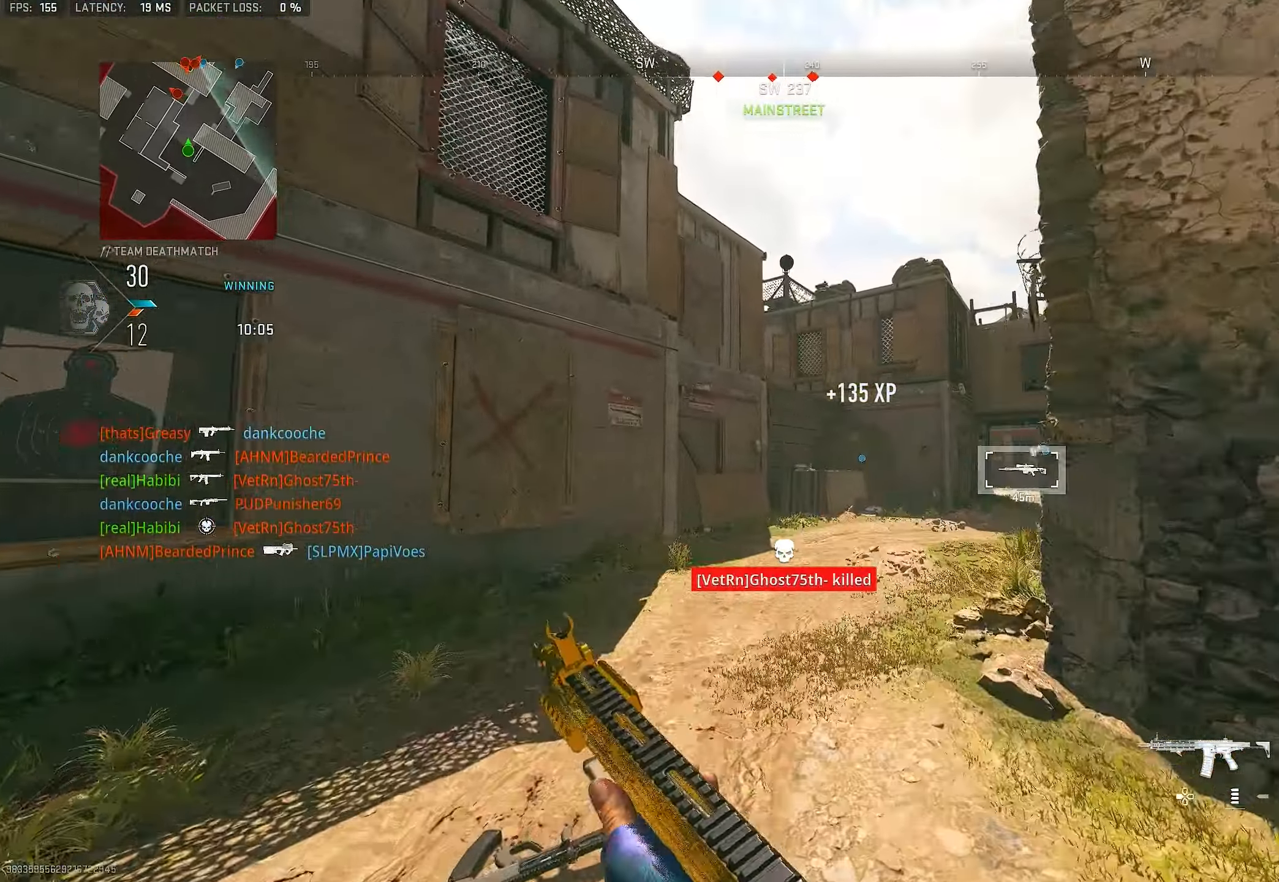
{"buttons": ["L3"], "left_stick": "up", "right_stick": "center", "events": [[33, "L3", "down"], [133, "TRIANGLE", "down"], [166, "L3", "up"], [200, "TRIANGLE", "up"], [266, "TRIANGLE", "down"], [333, "TRIANGLE", "up"], [400, "L3", "down"]]}
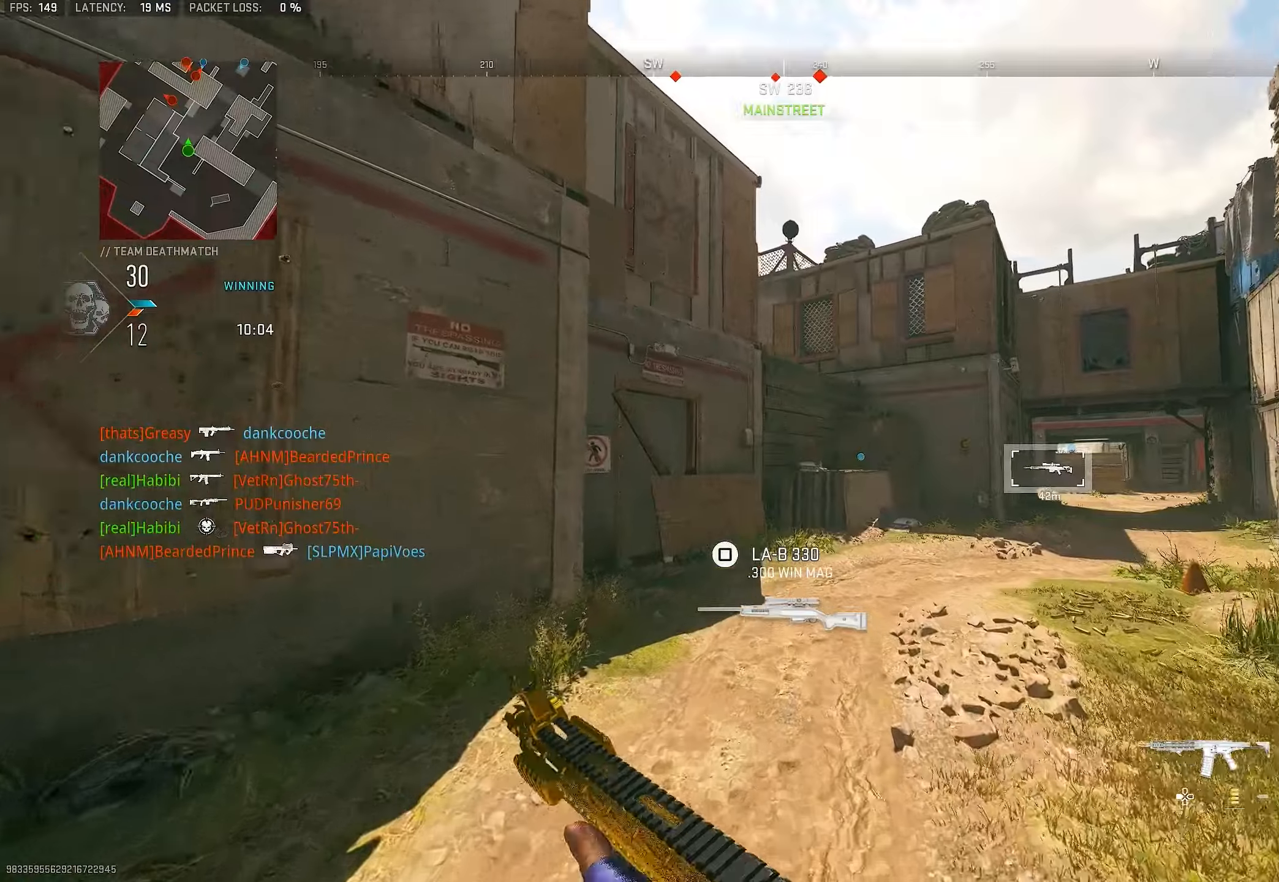
{"buttons": [], "left_stick": "up", "right_stick": "center", "events": [[33, "L3", "up"], [100, "TRIANGLE", "down"], [133, "TRIANGLE", "up"], [367, "L3", "down"], [500, "L3", "up"]]}
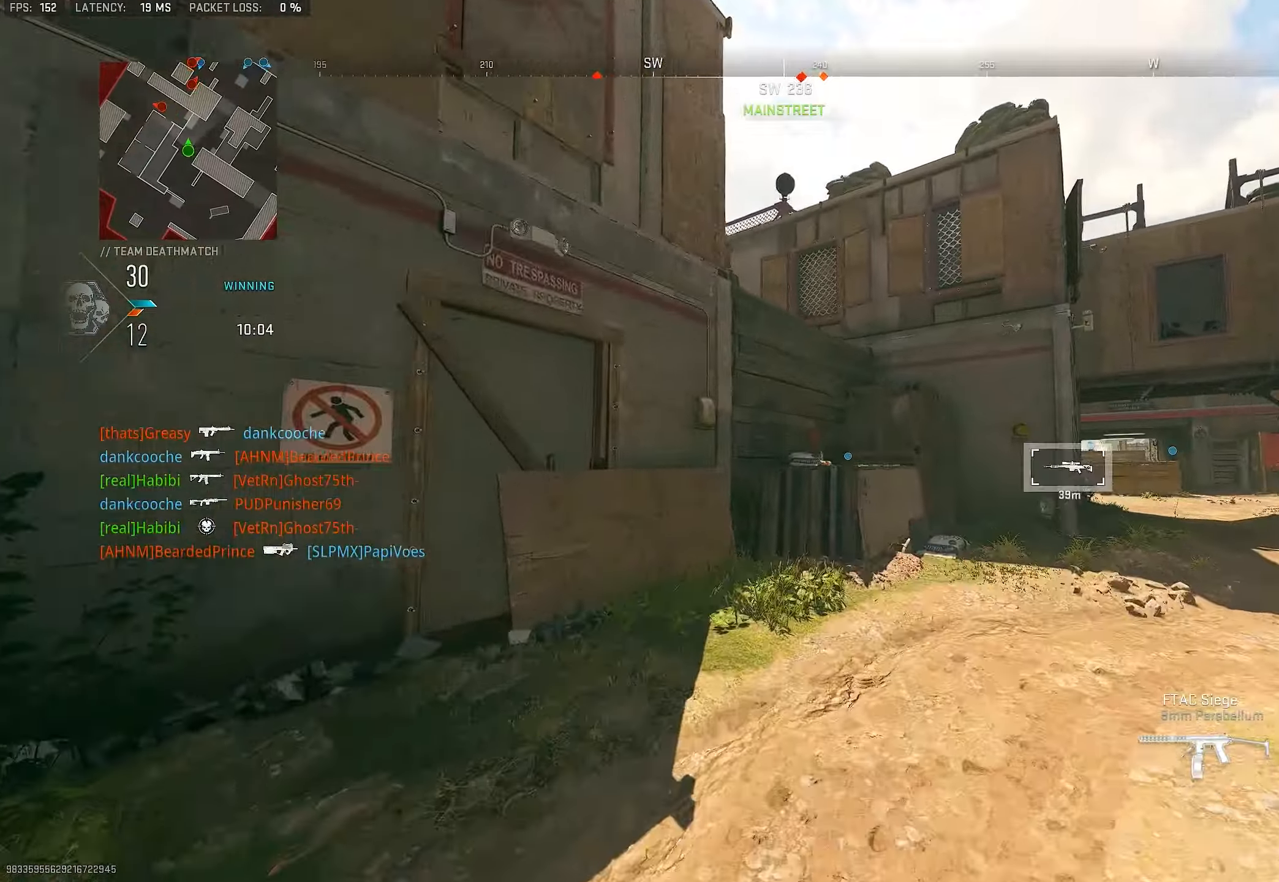
{"buttons": [], "left_stick": "up", "right_stick": "center", "events": [[33, "TRIANGLE", "down"], [100, "TRIANGLE", "up"], [300, "right_stick", "down-right"], [467, "right_stick", "center"]]}
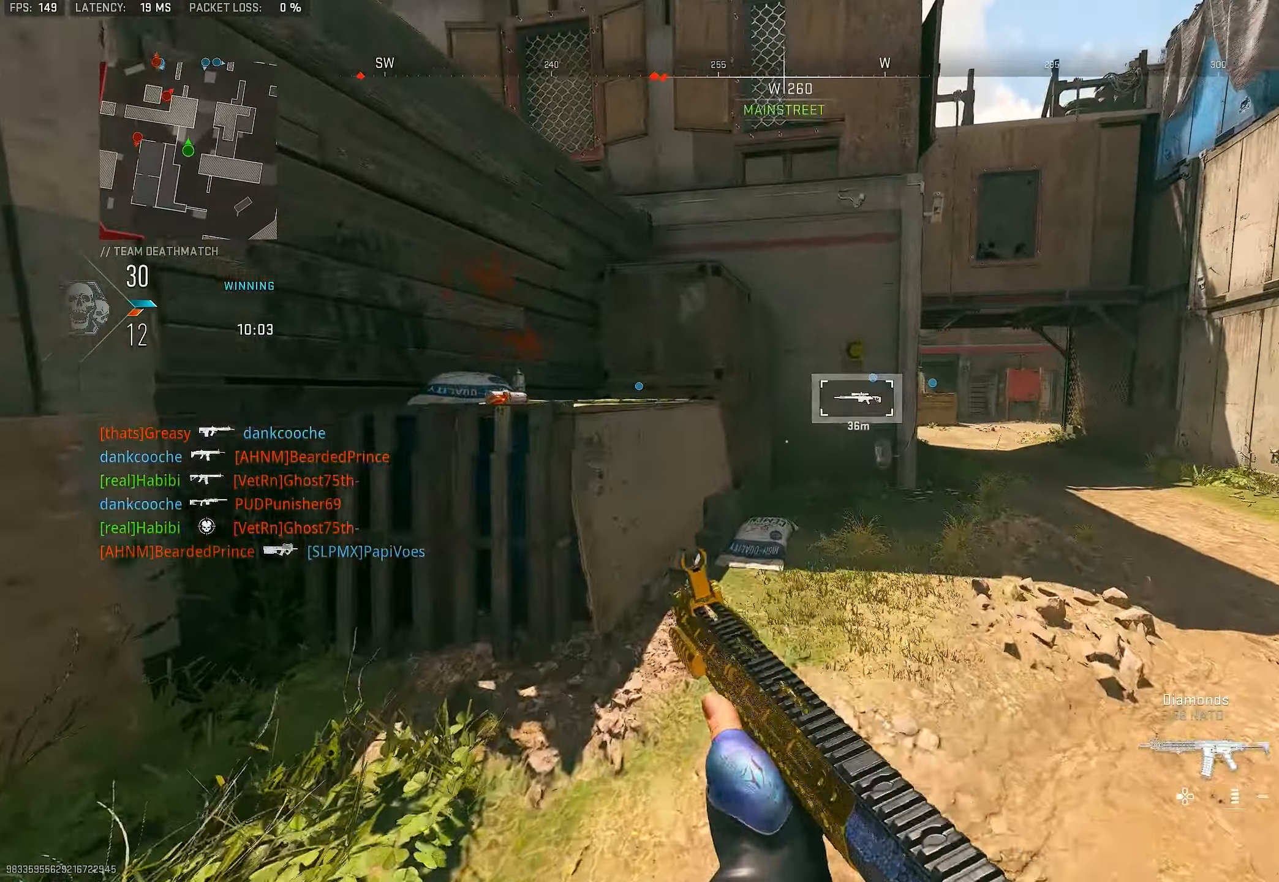
{"buttons": [], "left_stick": "up", "right_stick": "center", "events": [[233, "SQUARE", "down"], [300, "SQUARE", "up"]]}
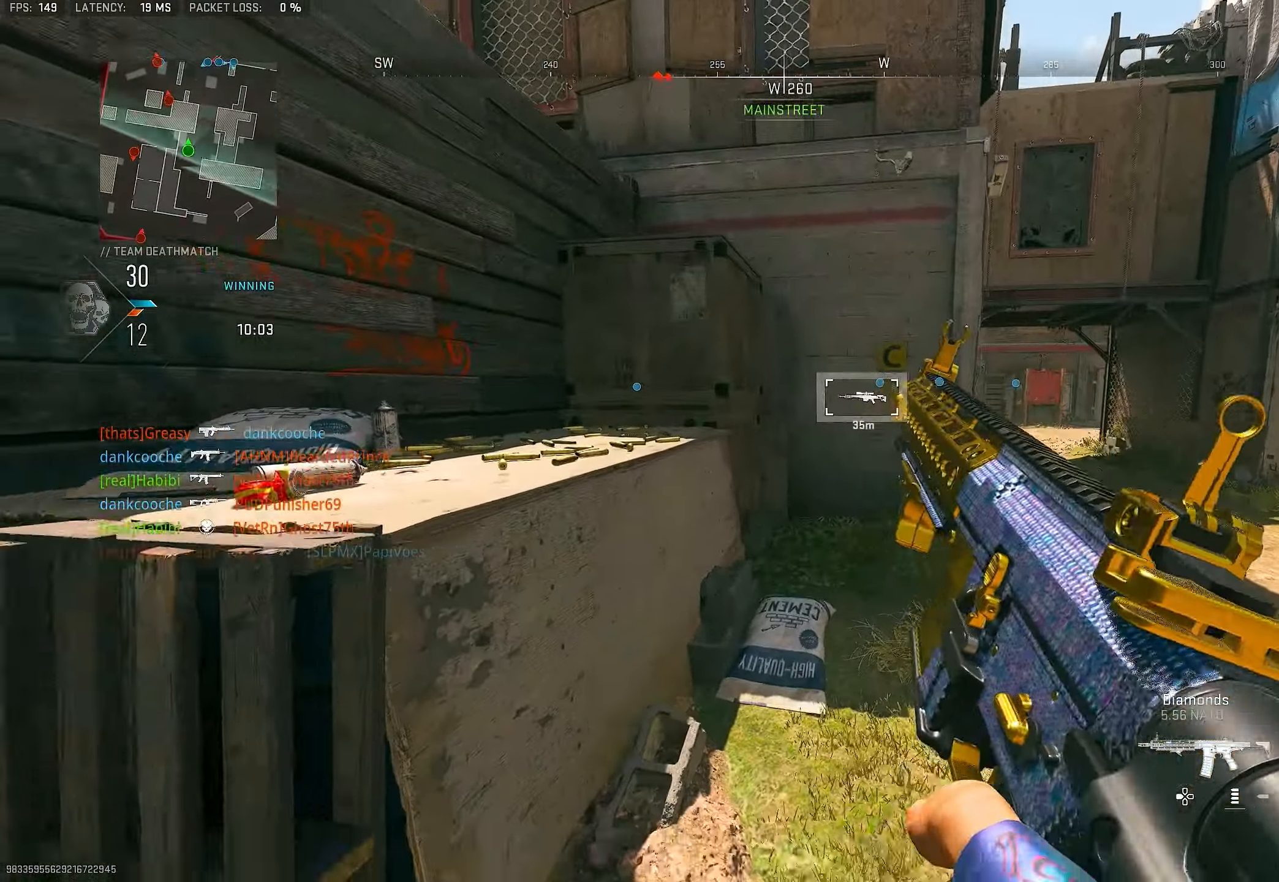
{"buttons": [], "left_stick": "right", "right_stick": "center", "events": [[67, "left_stick", "down"], [267, "left_stick", "left"], [400, "left_stick", "up"], [467, "left_stick", "right"]]}
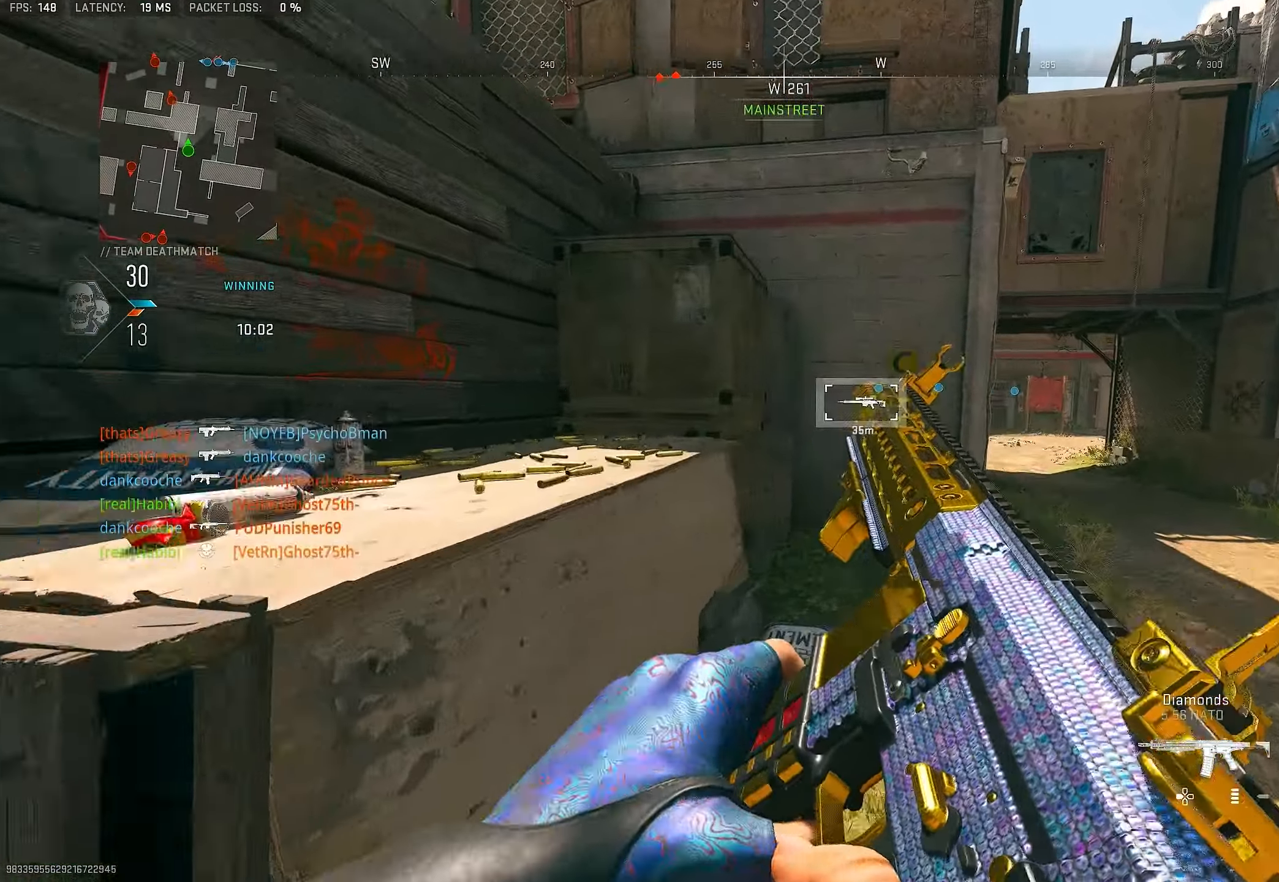
{"buttons": ["L3"], "left_stick": "up", "right_stick": "center", "events": [[200, "left_stick", "up"], [300, "right_stick", "right"], [400, "L3", "down"], [467, "right_stick", "center"]]}
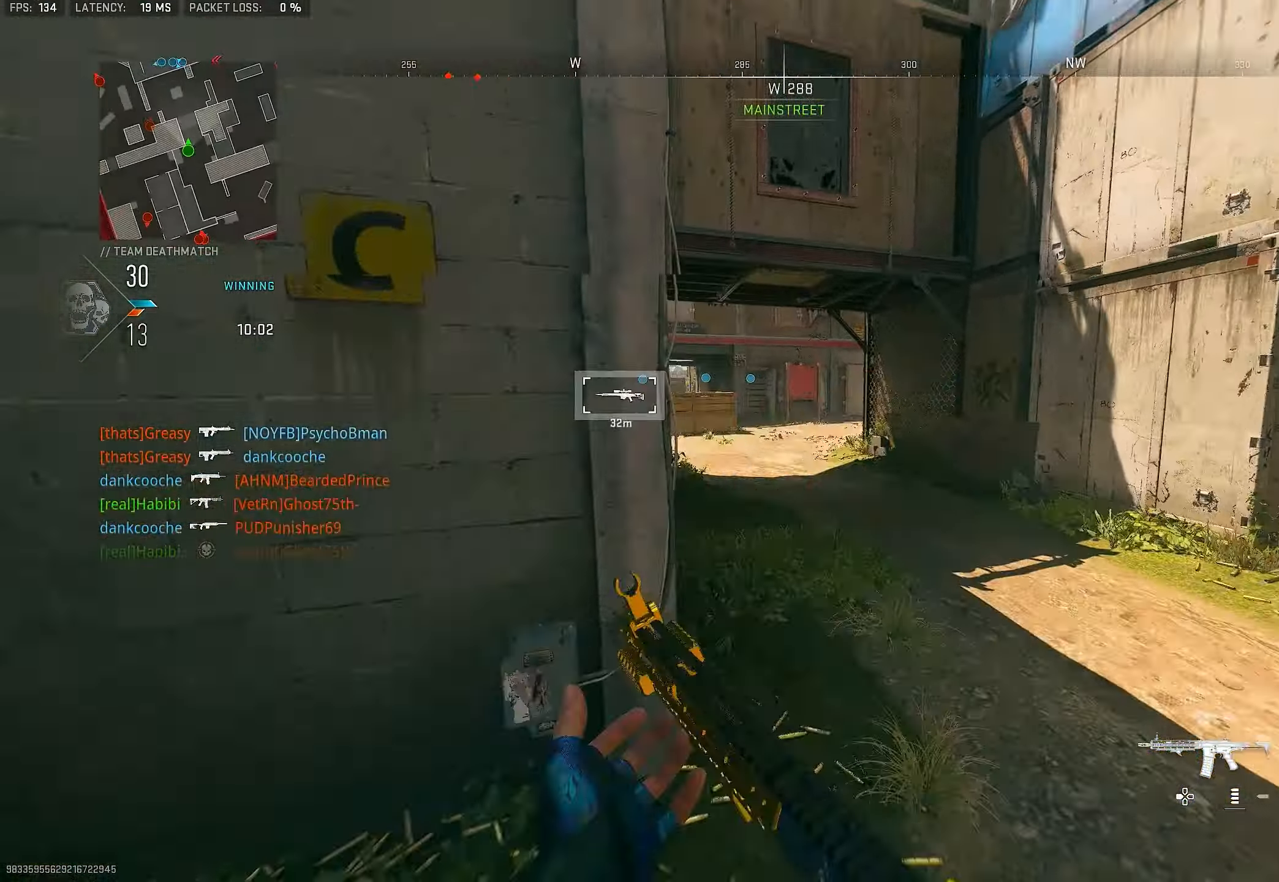
{"buttons": ["CROSS"], "left_stick": "up-left", "right_stick": "left", "events": [[33, "L3", "up"], [33, "TRIANGLE", "down"], [100, "TRIANGLE", "up"], [167, "TRIANGLE", "down"], [233, "TRIANGLE", "up"], [333, "L3", "down"], [433, "L3", "up"], [433, "right_stick", "left"], [467, "CROSS", "down"], [467, "left_stick", "up-left"]]}
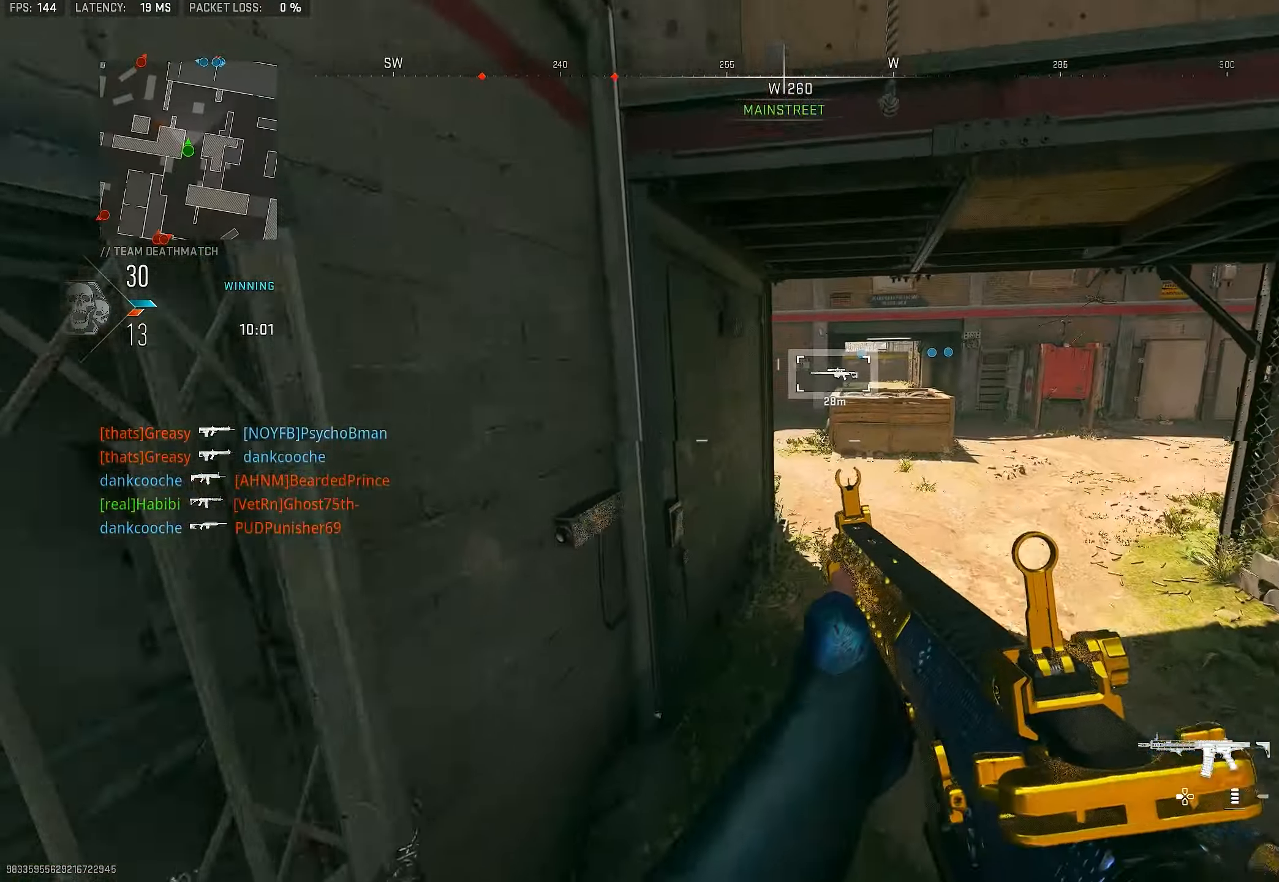
{"buttons": [], "left_stick": "up", "right_stick": "center", "events": [[67, "CROSS", "up"], [100, "right_stick", "center"], [367, "left_stick", "up"]]}
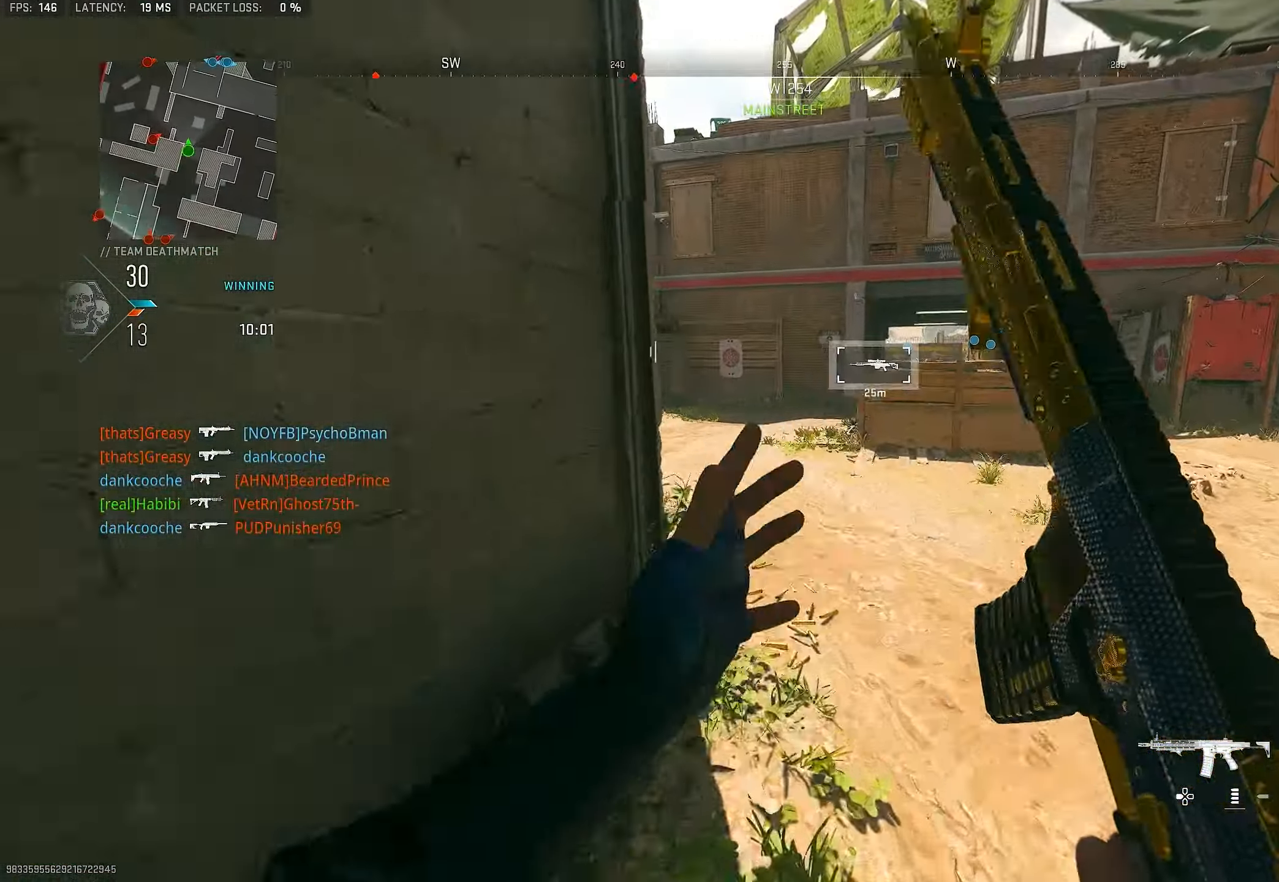
{"buttons": [], "left_stick": "up", "right_stick": "left", "events": [[67, "L3", "down"], [167, "L3", "up"], [433, "right_stick", "left"]]}
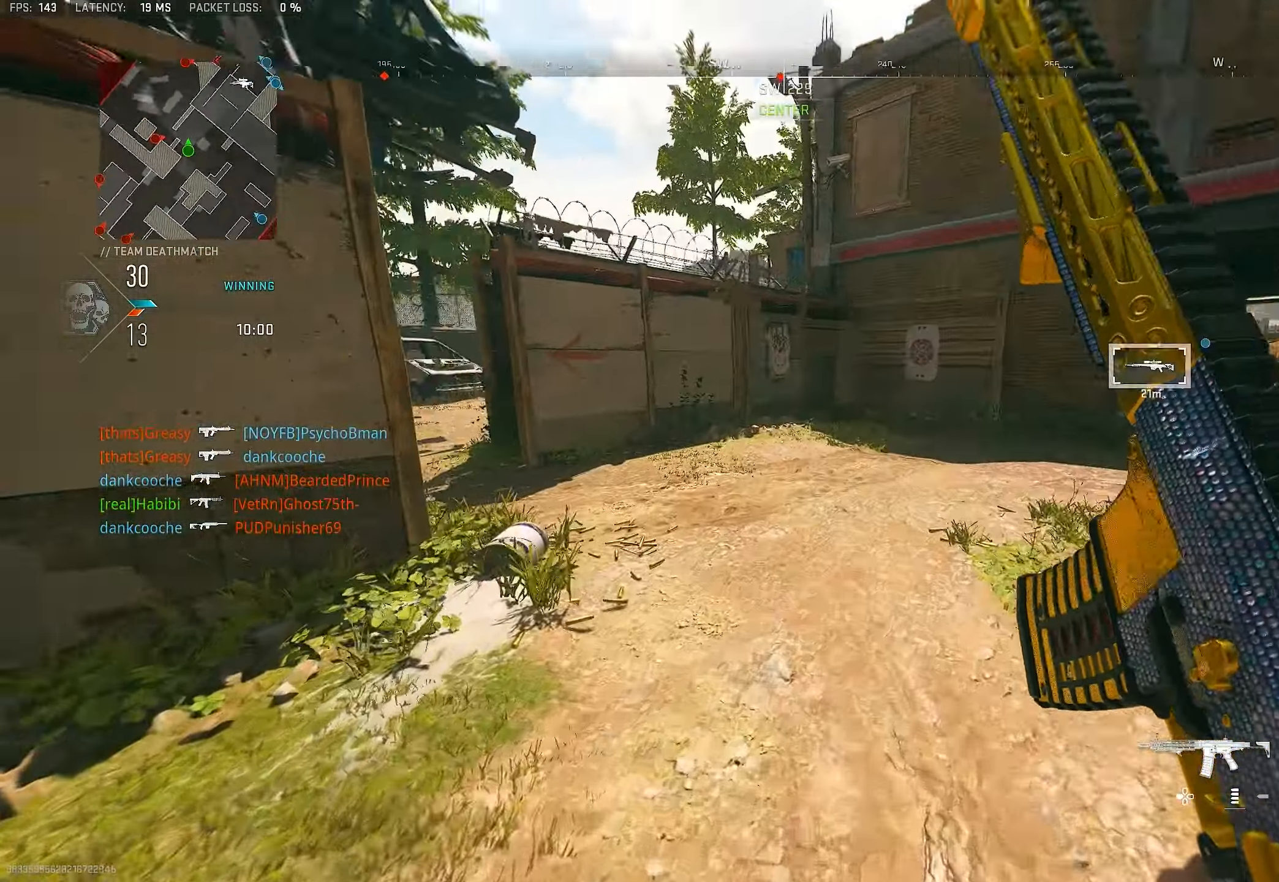
{"buttons": ["CROSS", "L1"], "left_stick": "up-right", "right_stick": "center", "events": [[33, "right_stick", "center"], [200, "right_stick", "left"], [400, "CROSS", "down"], [467, "L1", "down"], [467, "left_stick", "up-right"], [467, "right_stick", "center"]]}
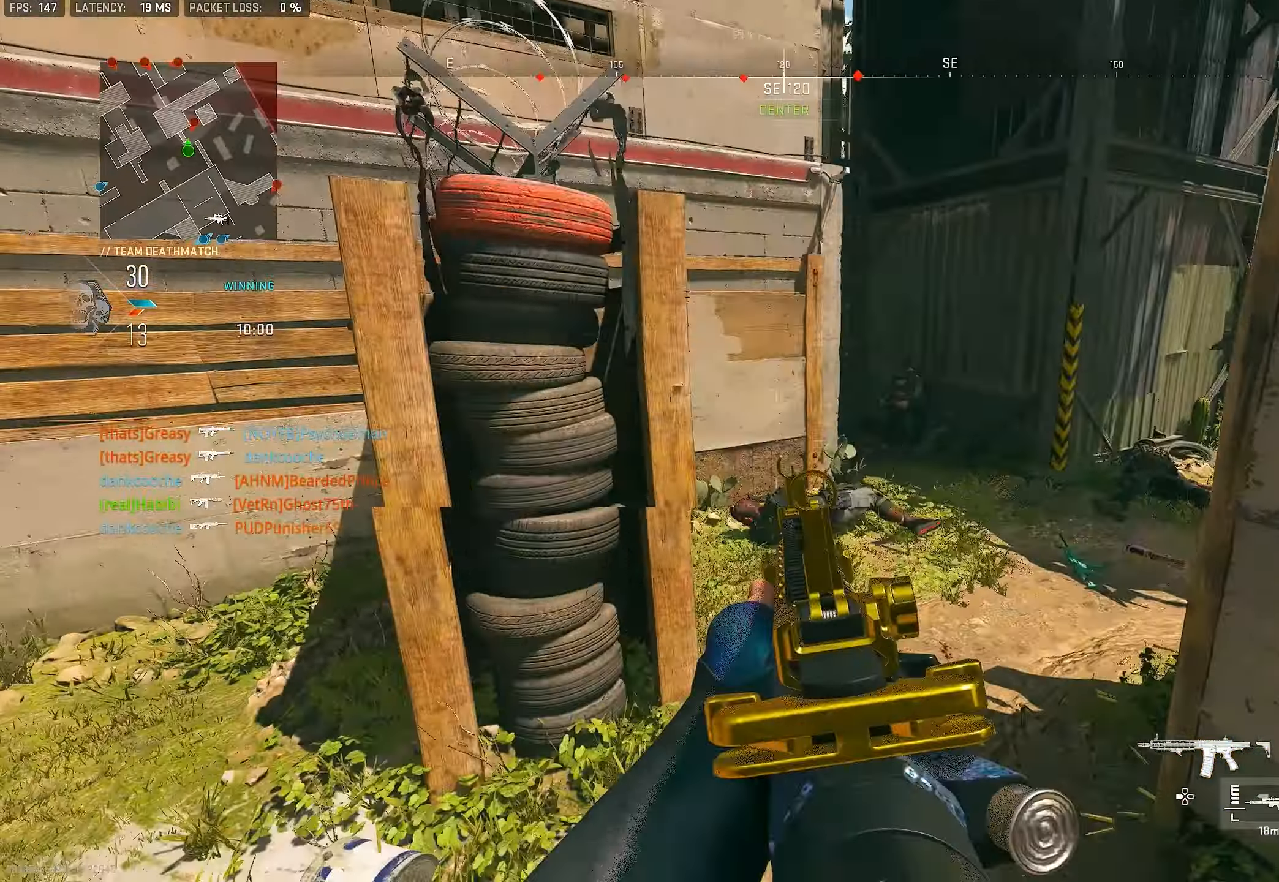
{"buttons": ["L1", "R1"], "left_stick": "left", "right_stick": "up", "events": [[33, "CROSS", "up"], [33, "left_stick", "right"], [100, "right_stick", "left"], [267, "right_stick", "center"], [333, "left_stick", "left"], [333, "right_stick", "up-right"], [400, "R1", "down"], [467, "right_stick", "up"]]}
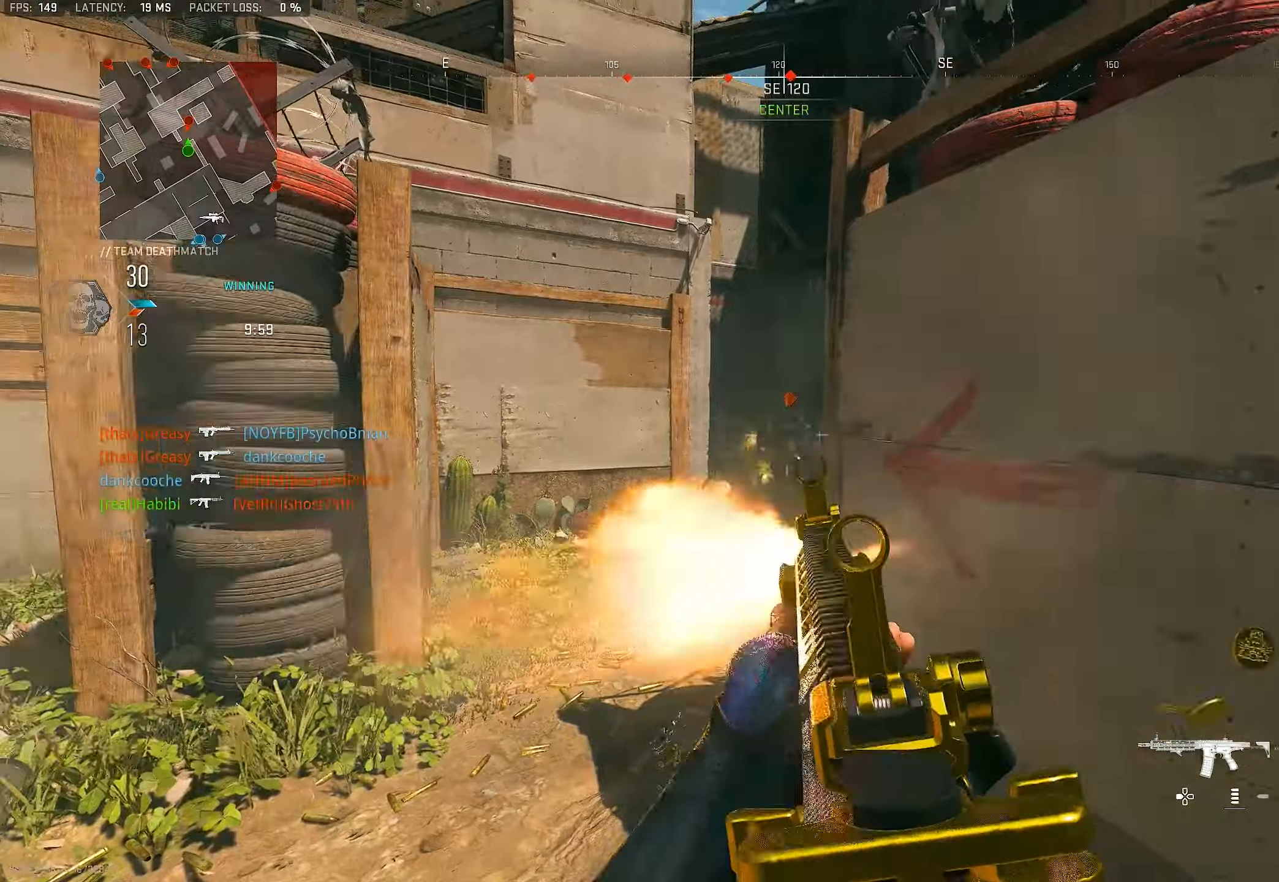
{"buttons": ["L1", "R1"], "left_stick": "left", "right_stick": "down-right", "events": [[34, "L1", "up"], [34, "right_stick", "center"], [100, "right_stick", "right"], [167, "L1", "down"], [234, "right_stick", "down"], [334, "CROSS", "down"], [334, "right_stick", "down-right"], [467, "CROSS", "up"]]}
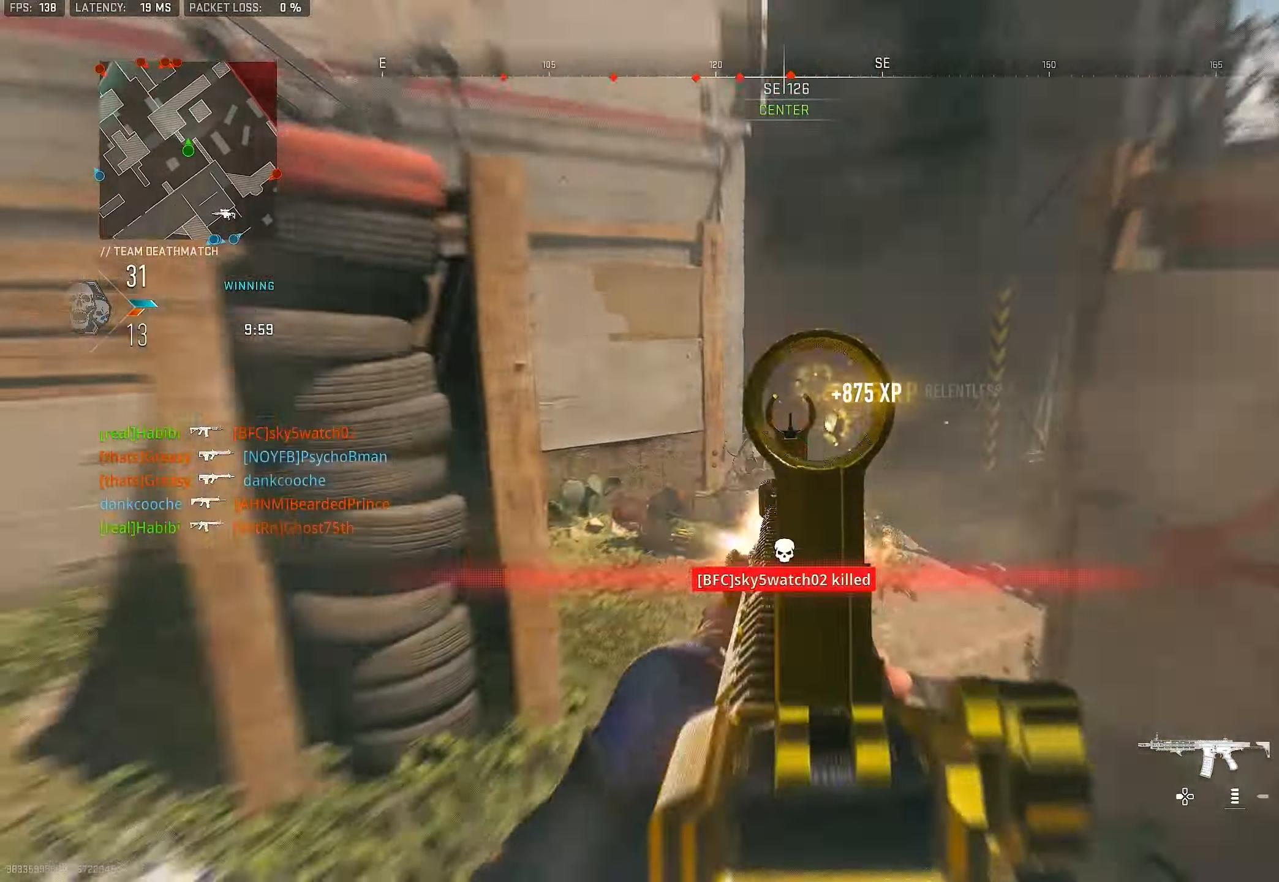
{"buttons": ["L3"], "left_stick": "up", "right_stick": "center", "events": [[167, "right_stick", "down-left"], [234, "right_stick", "center"], [267, "L1", "up"], [267, "left_stick", "up"], [300, "R1", "up"], [300, "right_stick", "right"], [434, "L3", "down"], [467, "right_stick", "center"]]}
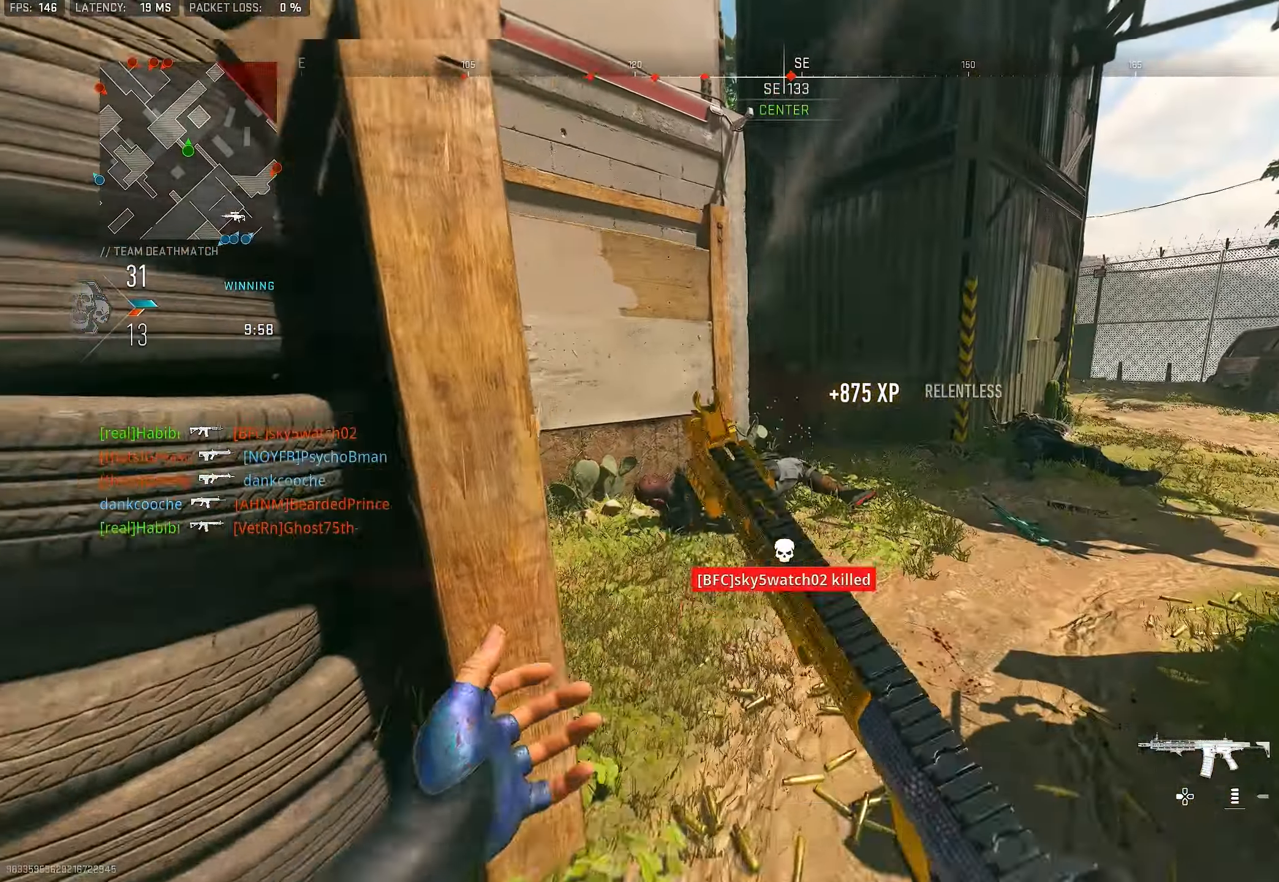
{"buttons": [], "left_stick": "up", "right_stick": "right", "events": [[67, "L3", "up"], [67, "TRIANGLE", "down"], [100, "TRIANGLE", "up"], [167, "TRIANGLE", "down"], [234, "TRIANGLE", "up"], [400, "right_stick", "right"]]}
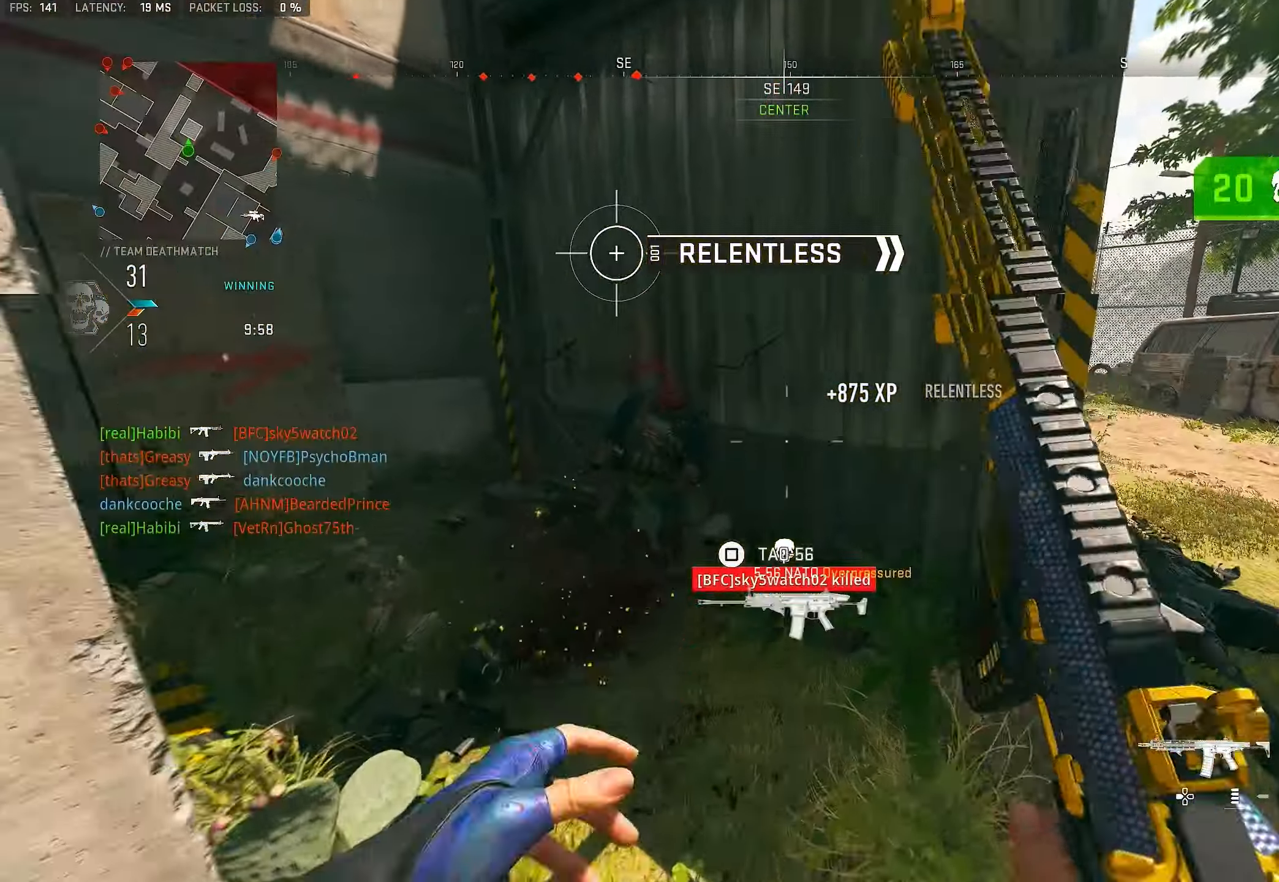
{"buttons": [], "left_stick": "up", "right_stick": "center", "events": [[34, "right_stick", "center"], [200, "SQUARE", "down"], [267, "SQUARE", "up"], [334, "right_stick", "left"], [467, "right_stick", "center"]]}
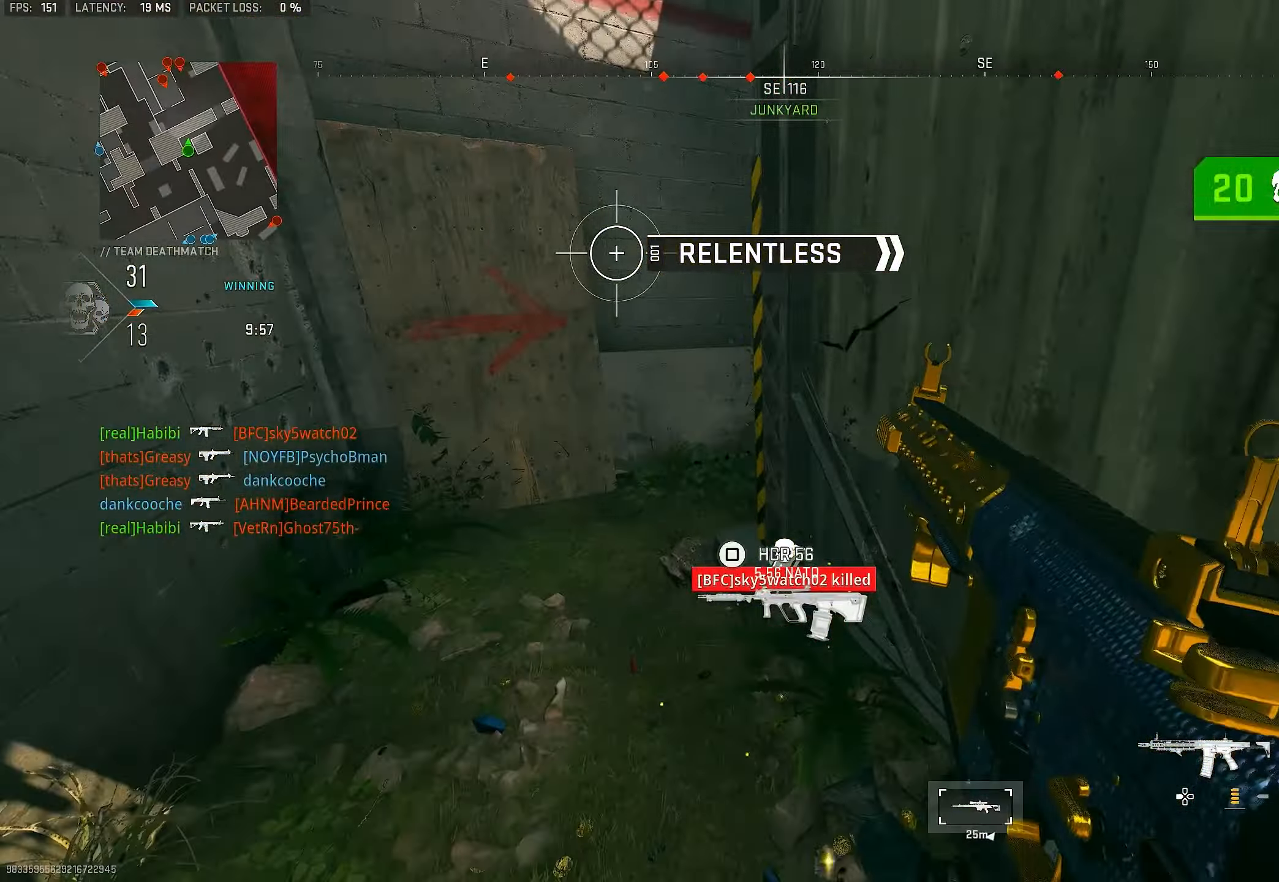
{"buttons": [], "left_stick": "up", "right_stick": "center", "events": []}
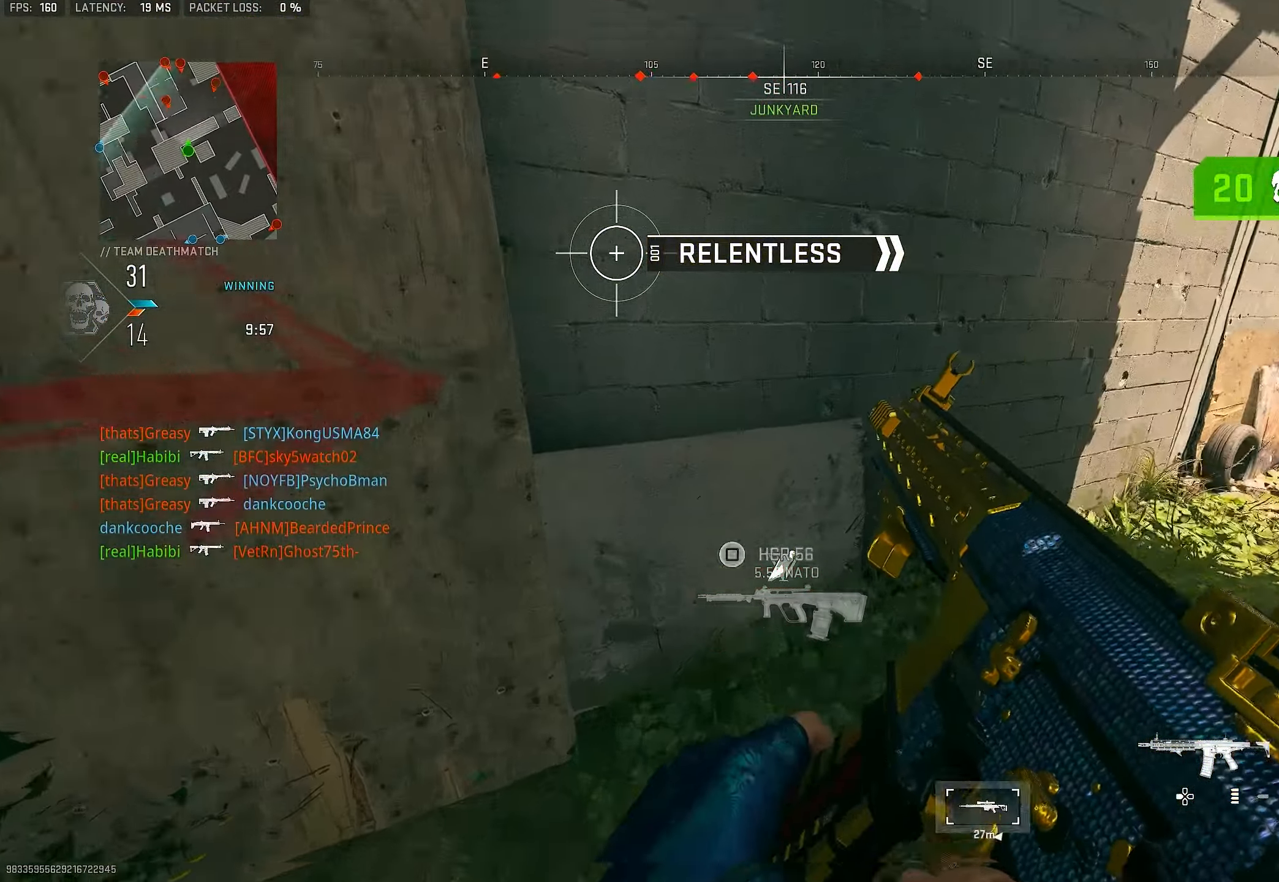
{"buttons": ["L3"], "left_stick": "up", "right_stick": "up-right", "events": [[267, "right_stick", "up-right"], [500, "L3", "down"]]}
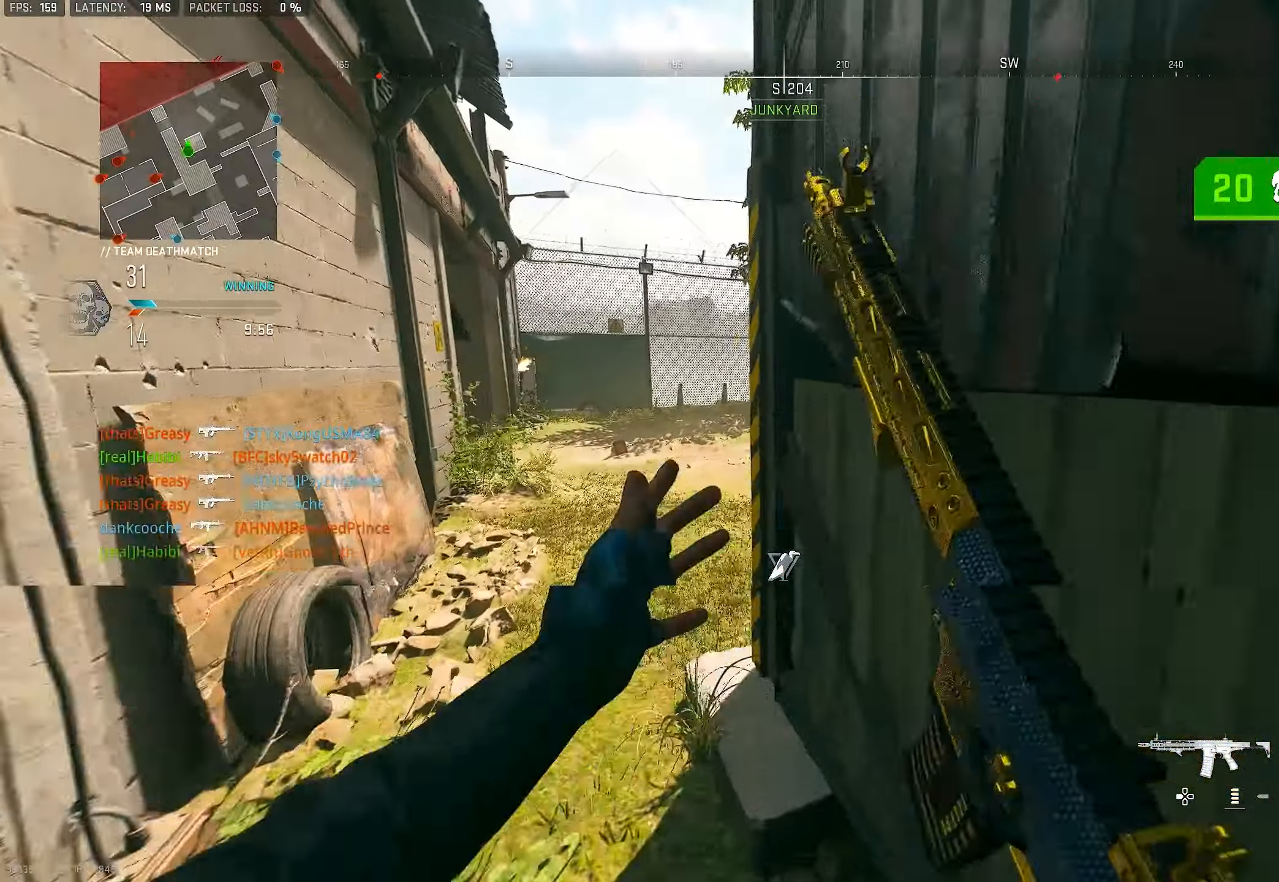
{"buttons": ["L3"], "left_stick": "up", "right_stick": "center", "events": [[67, "right_stick", "center"], [134, "L3", "up"], [134, "TRIANGLE", "down"], [167, "TRIANGLE", "up"], [234, "TRIANGLE", "down"], [300, "TRIANGLE", "up"], [334, "L3", "down"]]}
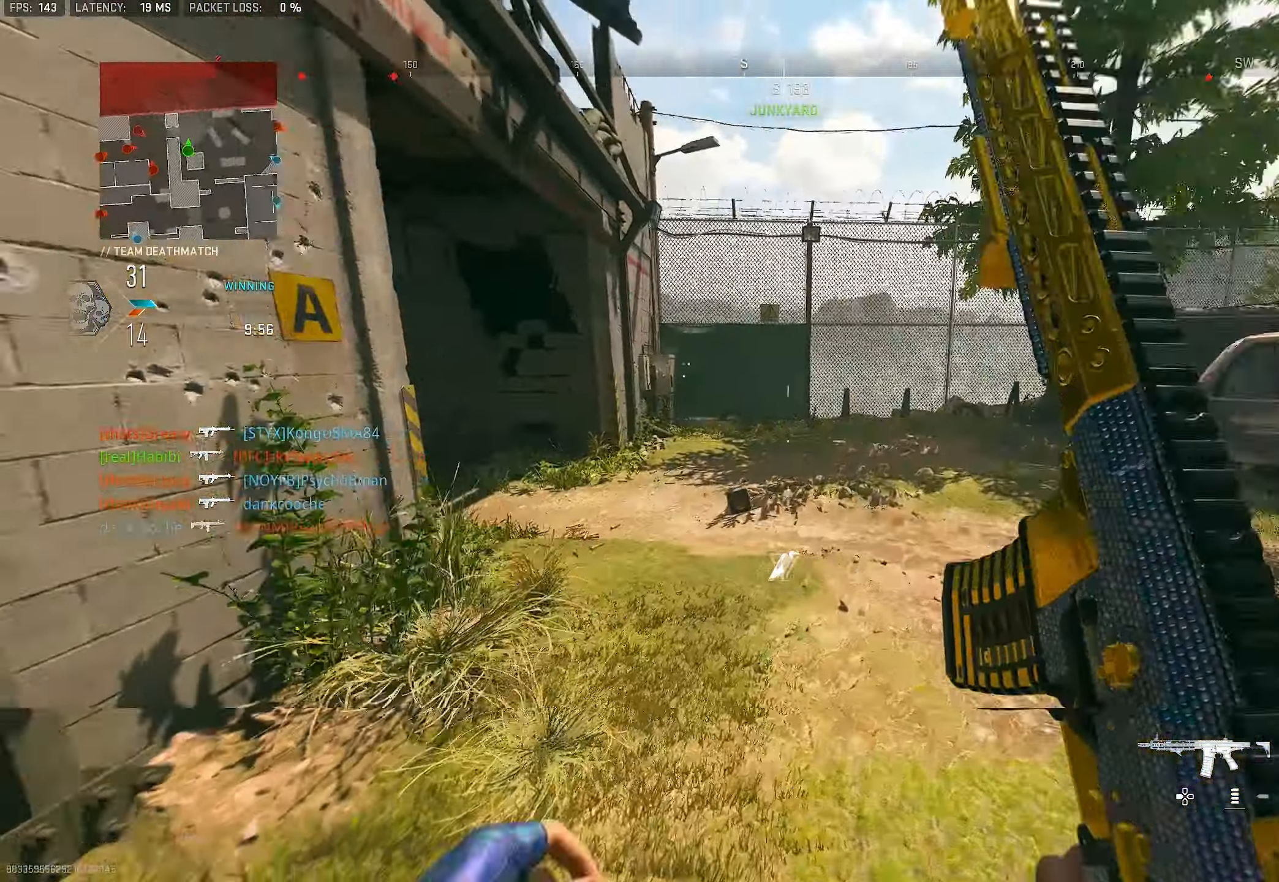
{"buttons": ["L1", "R3"], "left_stick": "down-right", "right_stick": "up-left"}